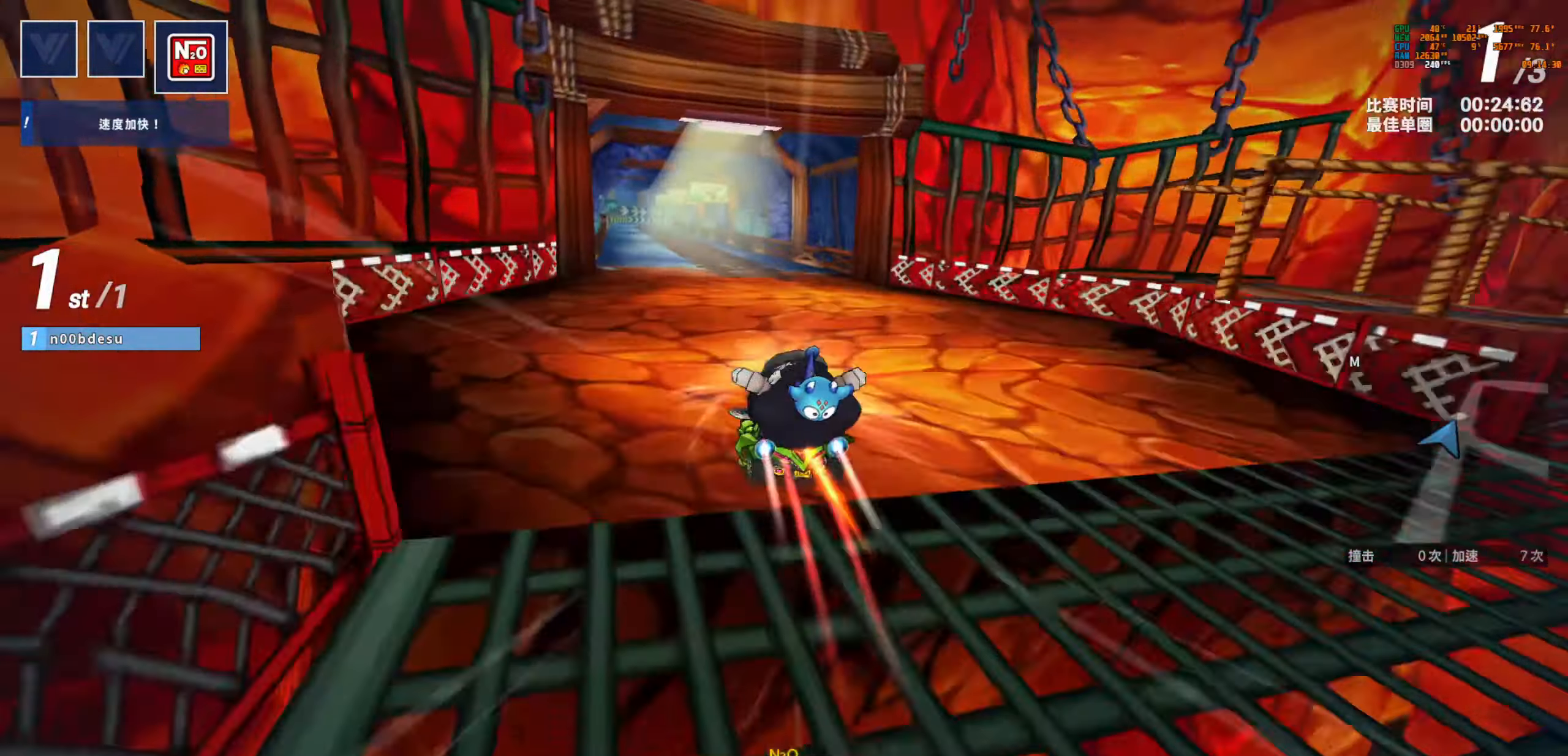
Gameplay with keyboard; each line is a JSON object with the keys held at the frame after it. "events" lists presses ("down") and releases ("up") of "boost", "down", "drift", "left", "reset", "right", "trash" and "up" between this image and that frame as [ms after this image, input, new state], when the widget could be followed in between. No other keys are recorded. Mouse input is not recorded. Key names are as the overlay labels them; some are game actions (e.g. jump) rather than physical keys.
{"keys": ["right", "up"], "events": [[100, "left", "up"], [483, "right", "down"]]}
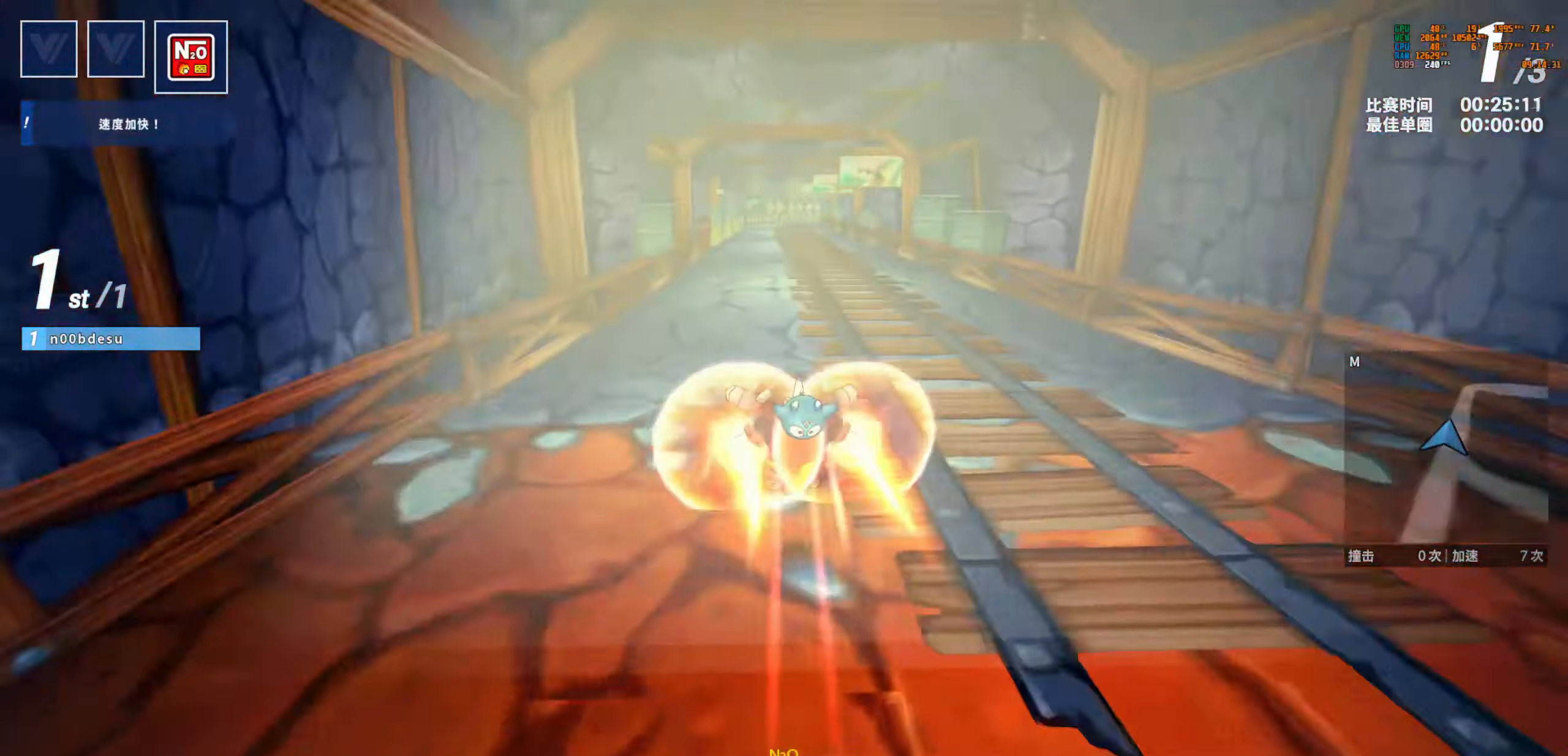
{"keys": ["right", "up"], "events": [[183, "right", "up"], [450, "right", "down"]]}
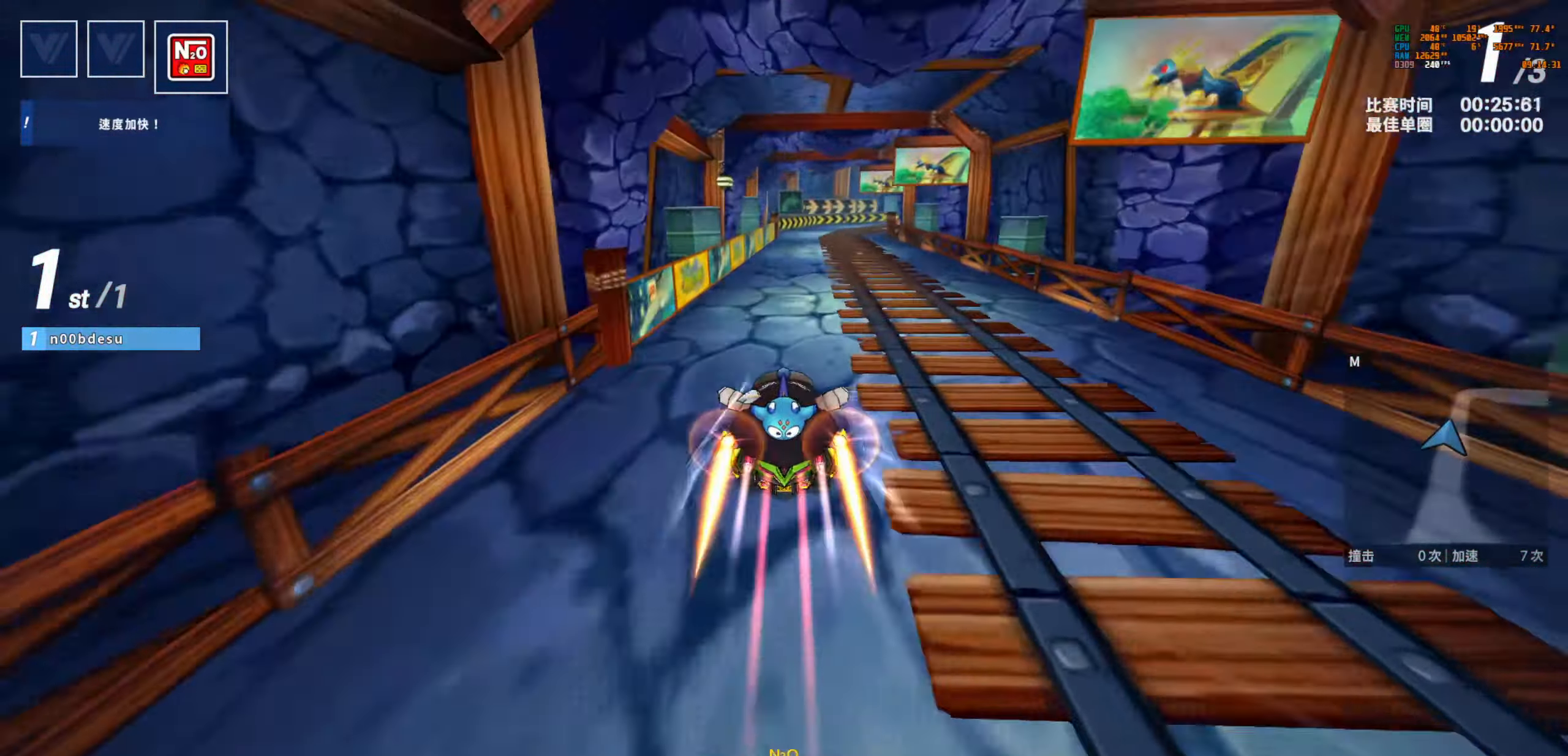
{"keys": ["drift", "right", "up"], "events": [[300, "drift", "down"]]}
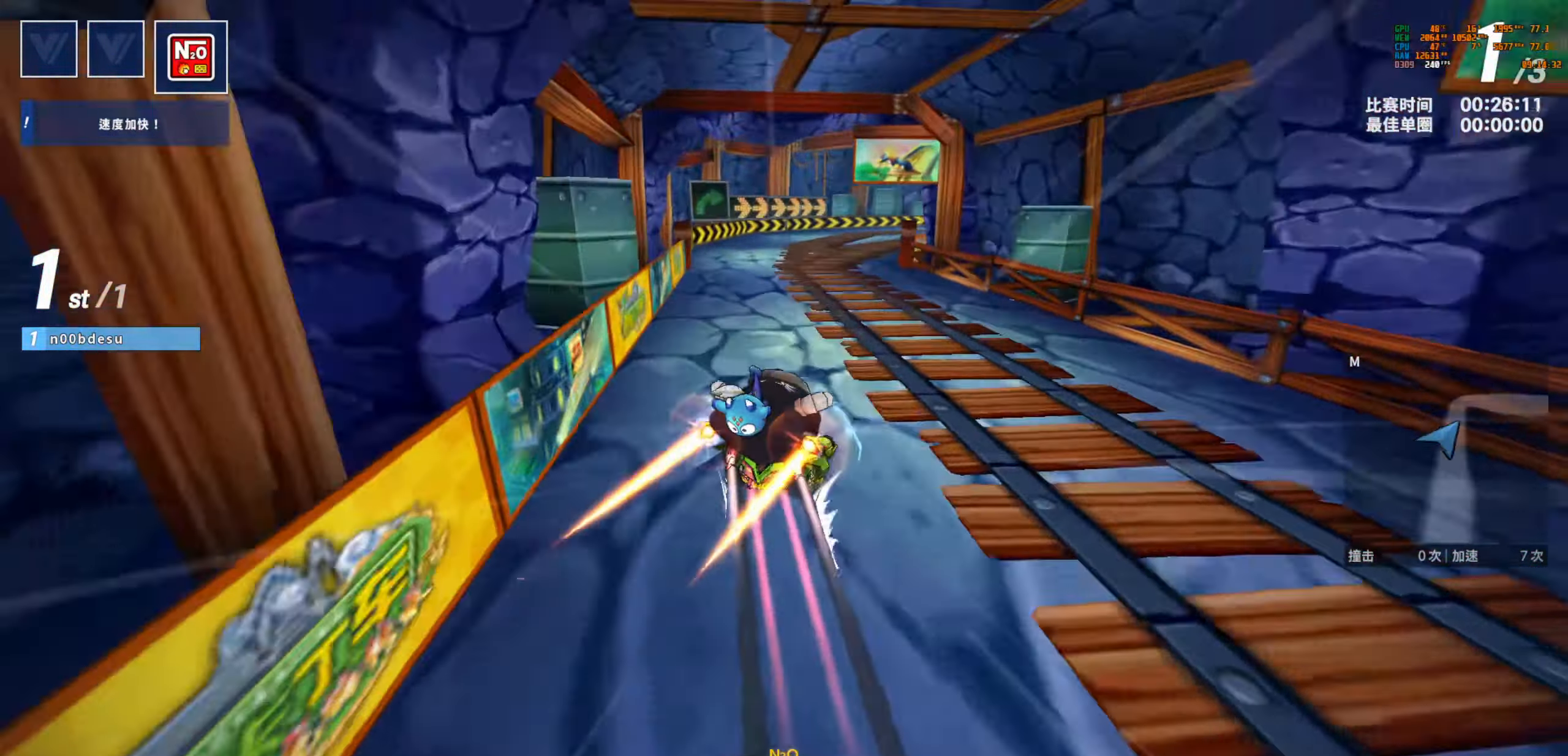
{"keys": ["up"], "events": [[83, "drift", "up"], [100, "right", "up"]]}
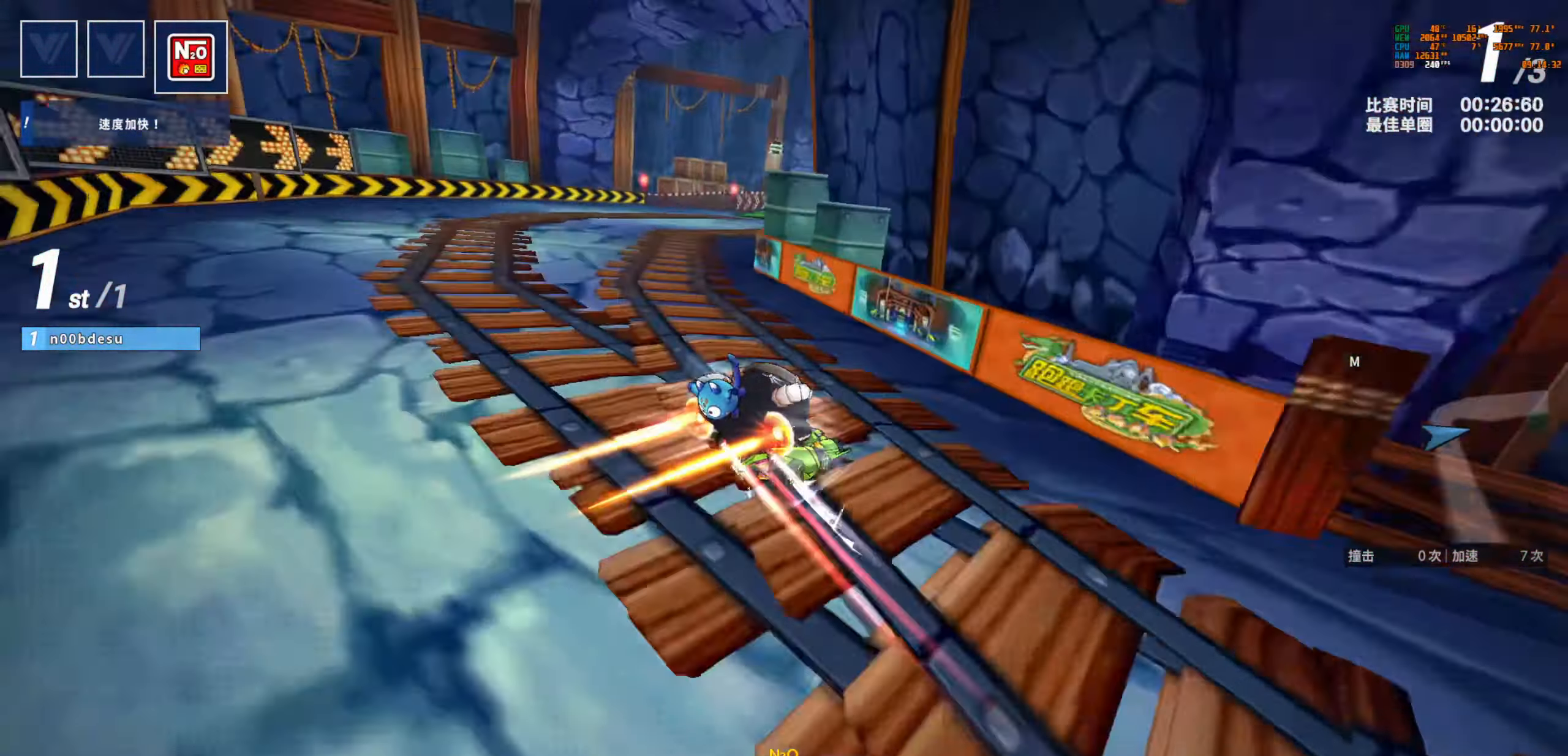
{"keys": ["boost", "left", "up"], "events": [[17, "left", "down"], [500, "boost", "down"]]}
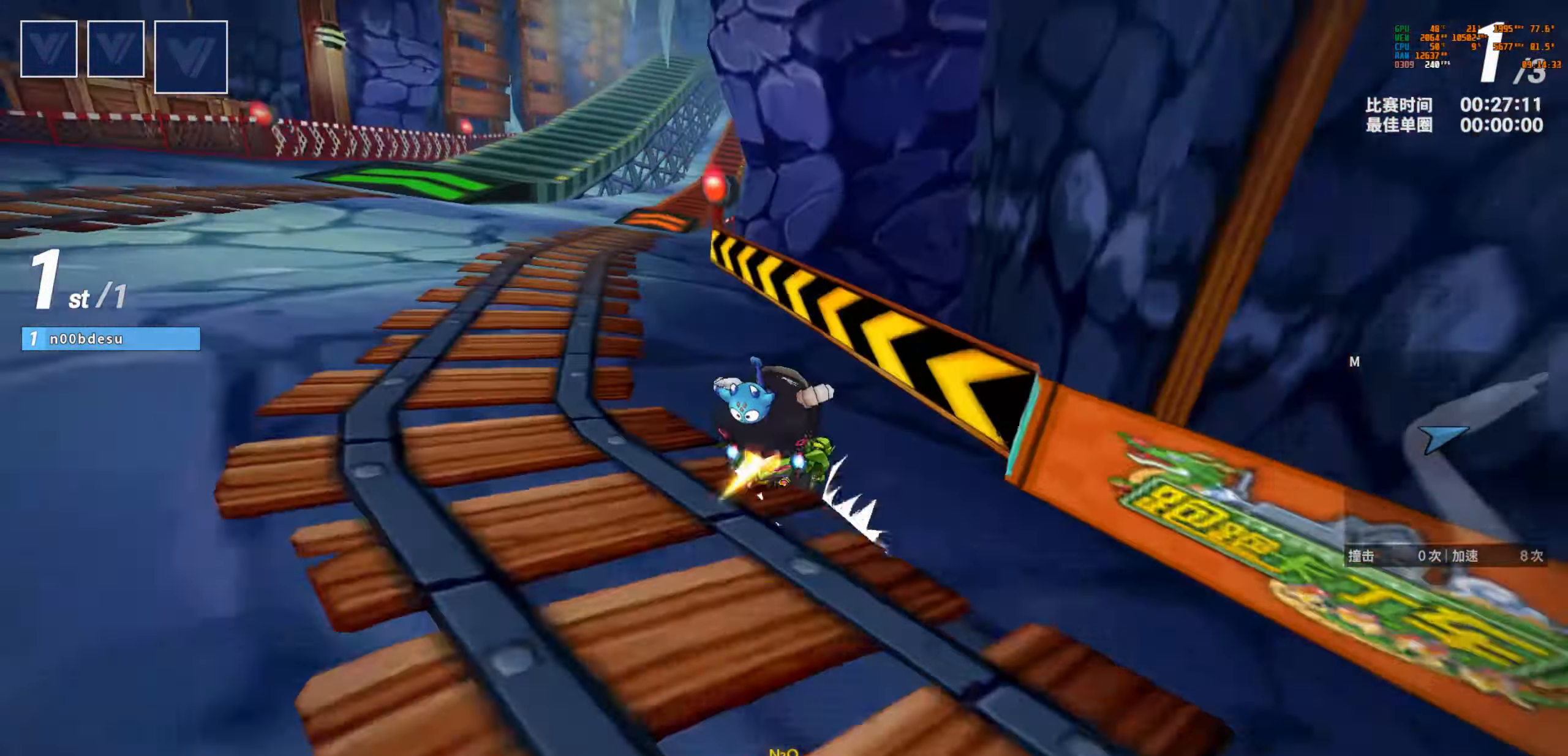
{"keys": ["up"], "events": [[117, "boost", "up"], [333, "left", "up"]]}
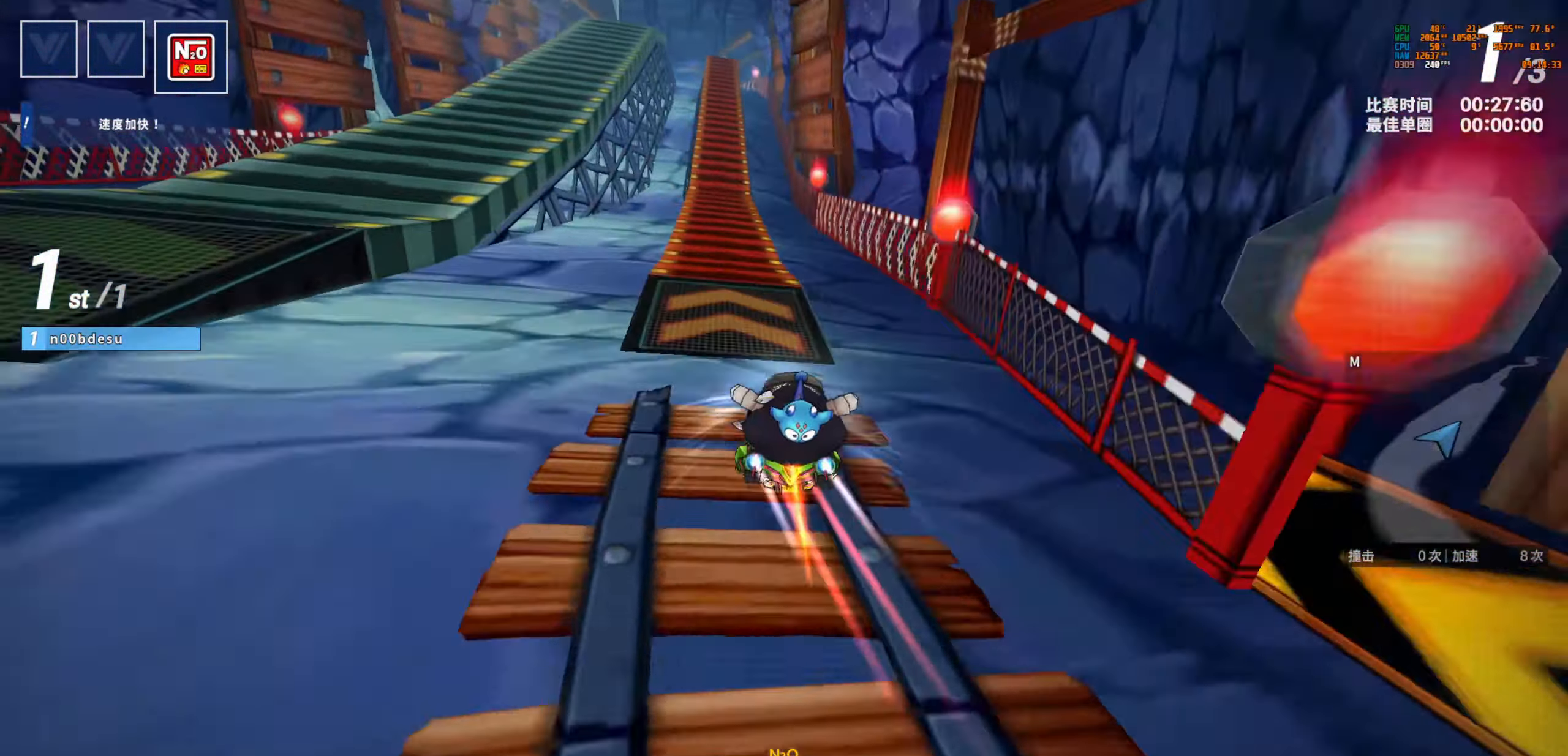
{"keys": ["left", "up"], "events": [[17, "right", "down"], [217, "right", "up"], [333, "left", "down"]]}
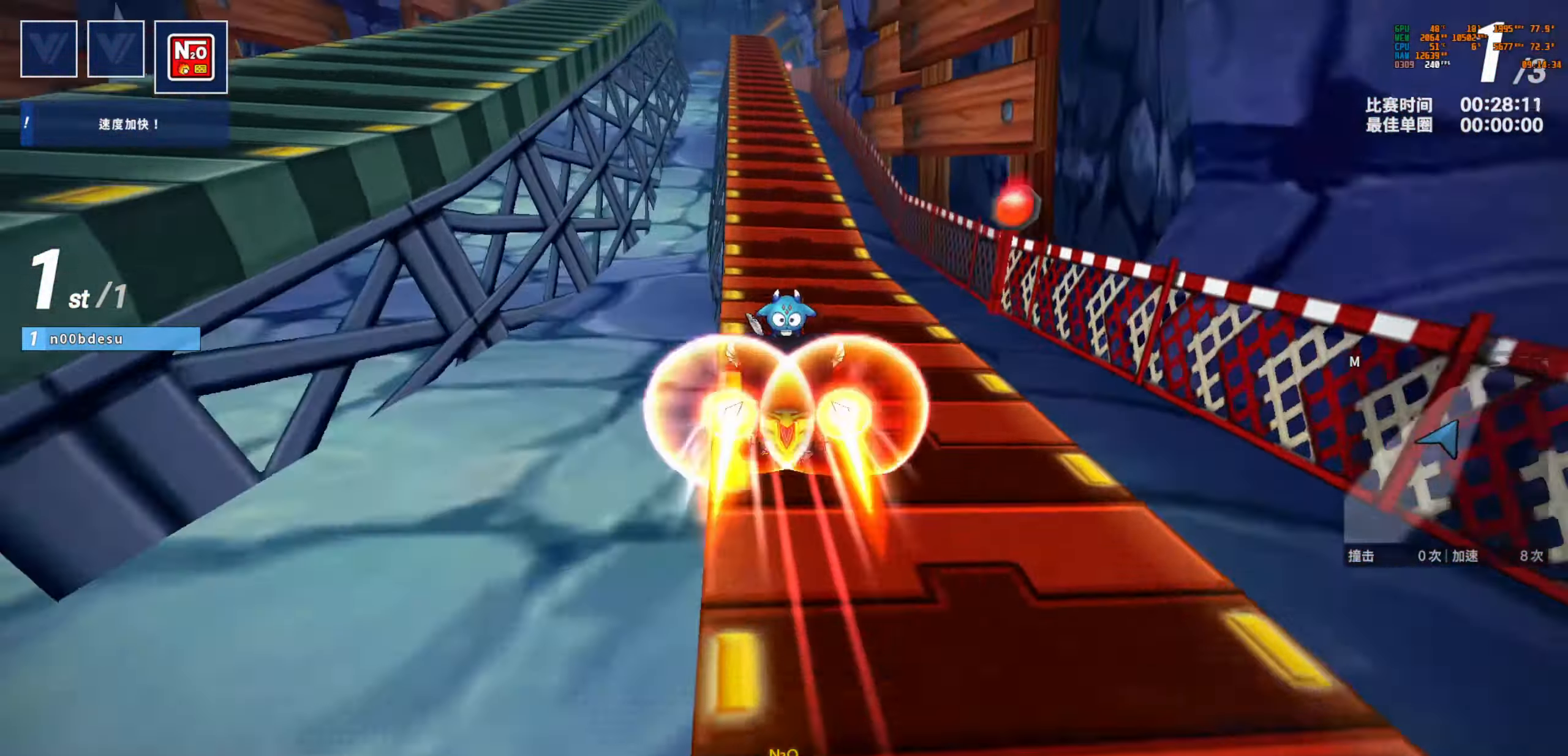
{"keys": ["left", "up"], "events": [[33, "left", "up"], [367, "left", "down"]]}
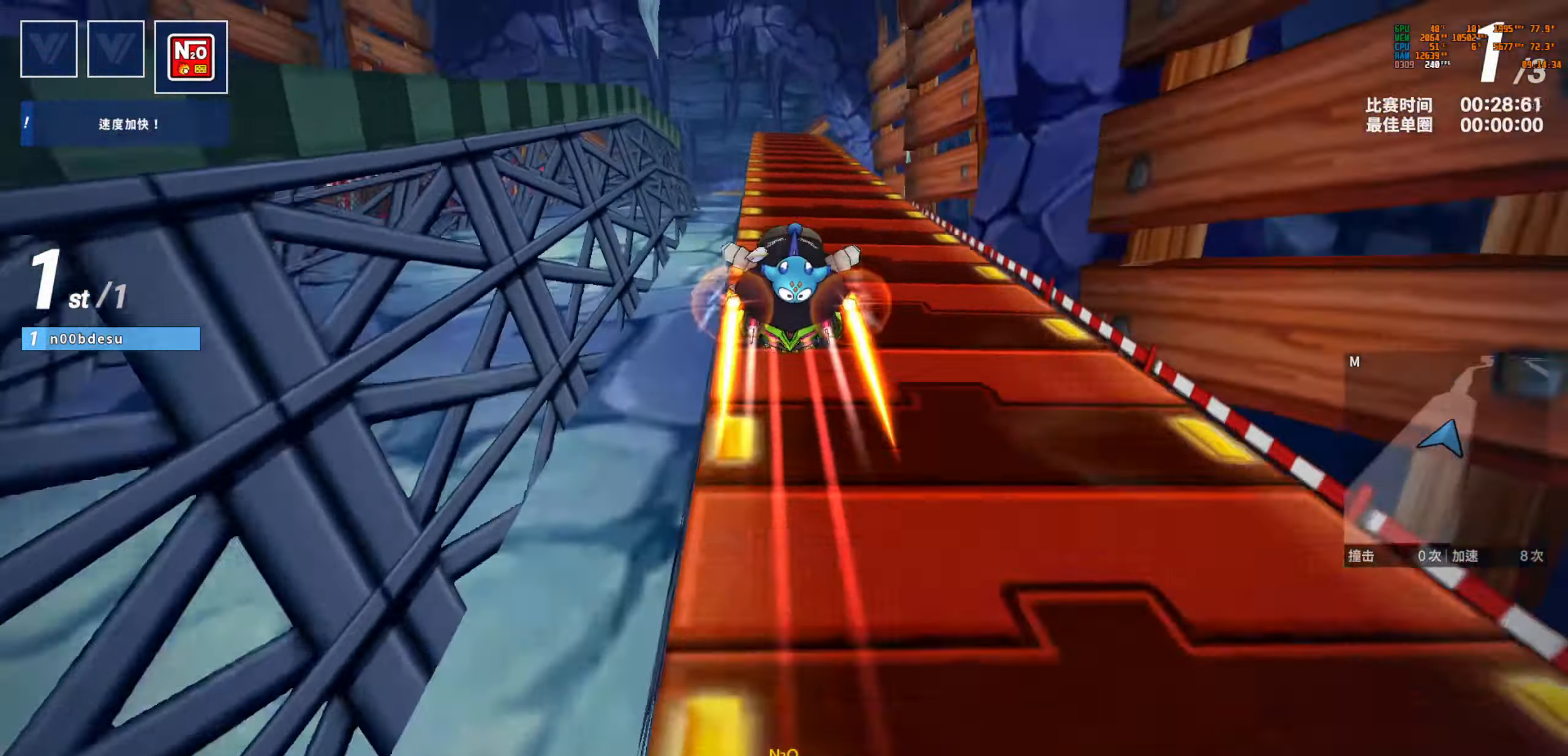
{"keys": ["left", "up"], "events": [[150, "left", "up"], [483, "left", "down"]]}
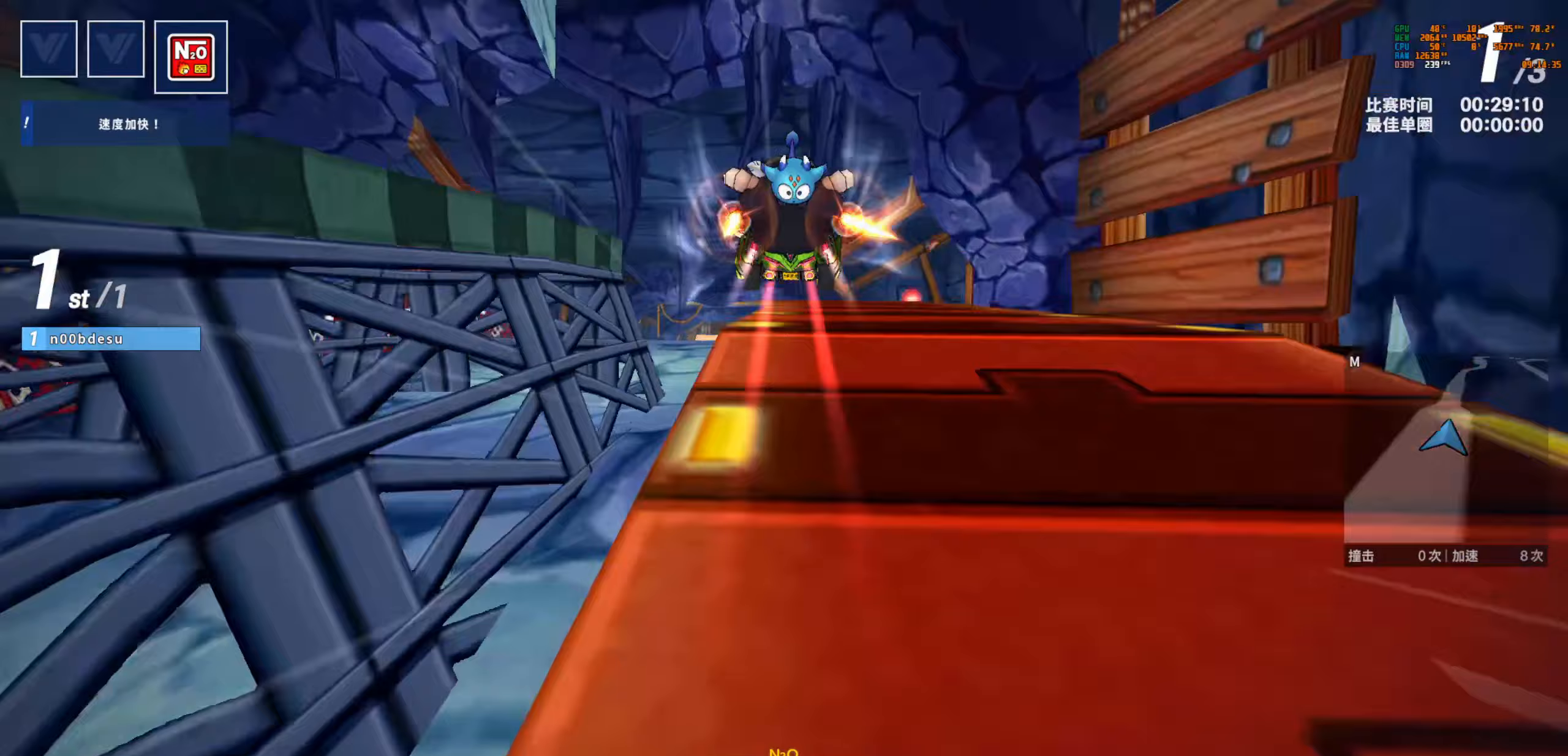
{"keys": ["up"], "events": [[83, "left", "up"]]}
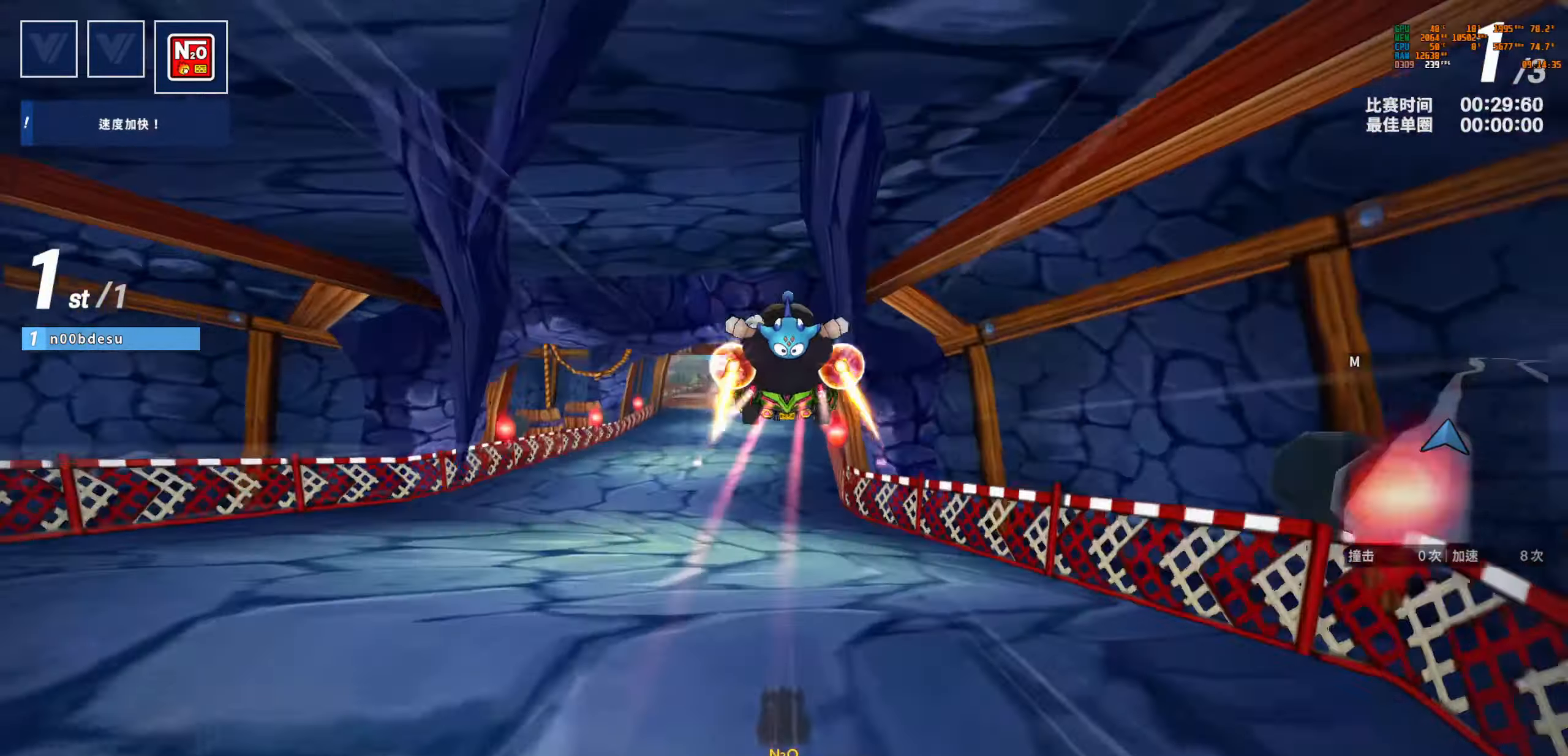
{"keys": ["up"], "events": []}
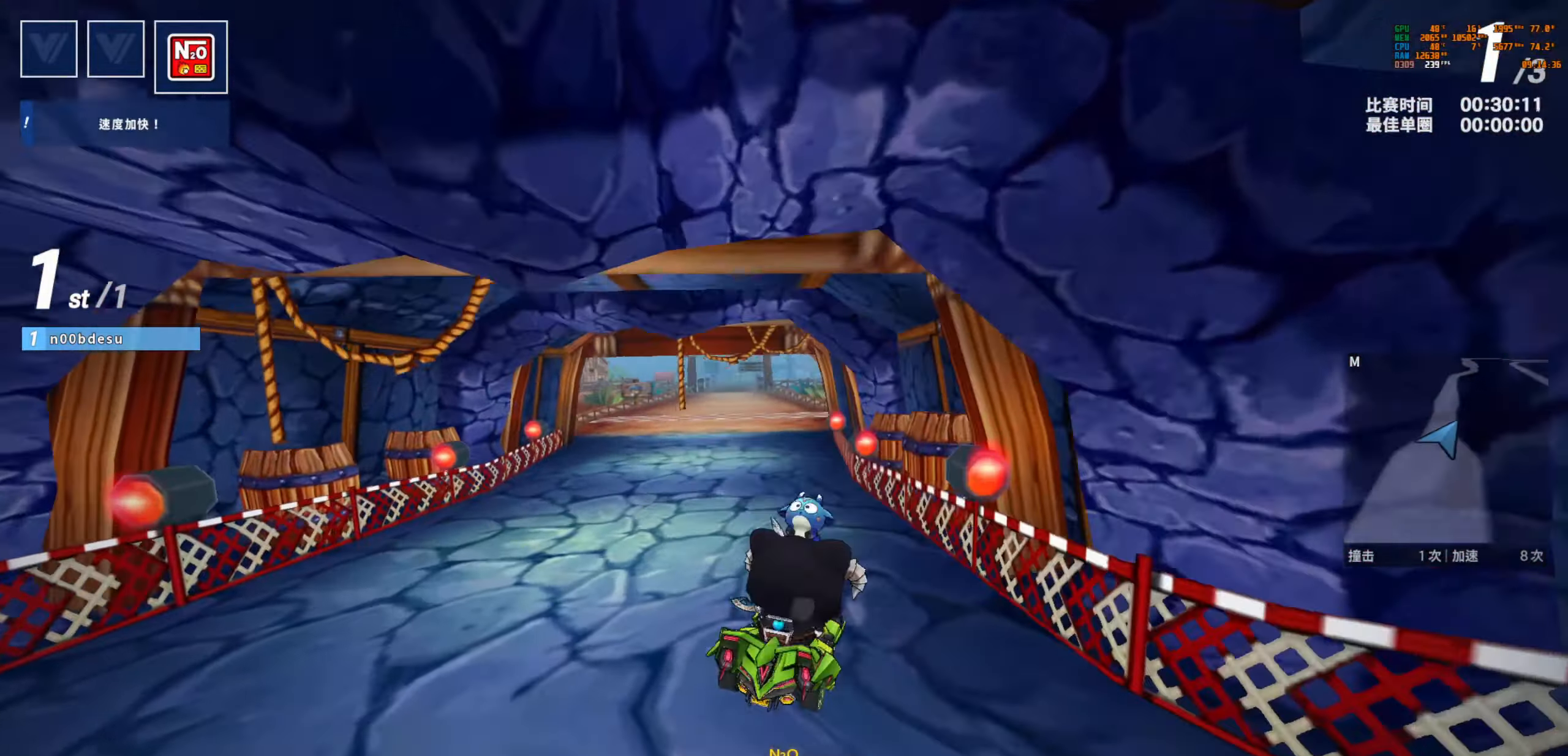
{"keys": ["left", "up"], "events": [[117, "left", "down"]]}
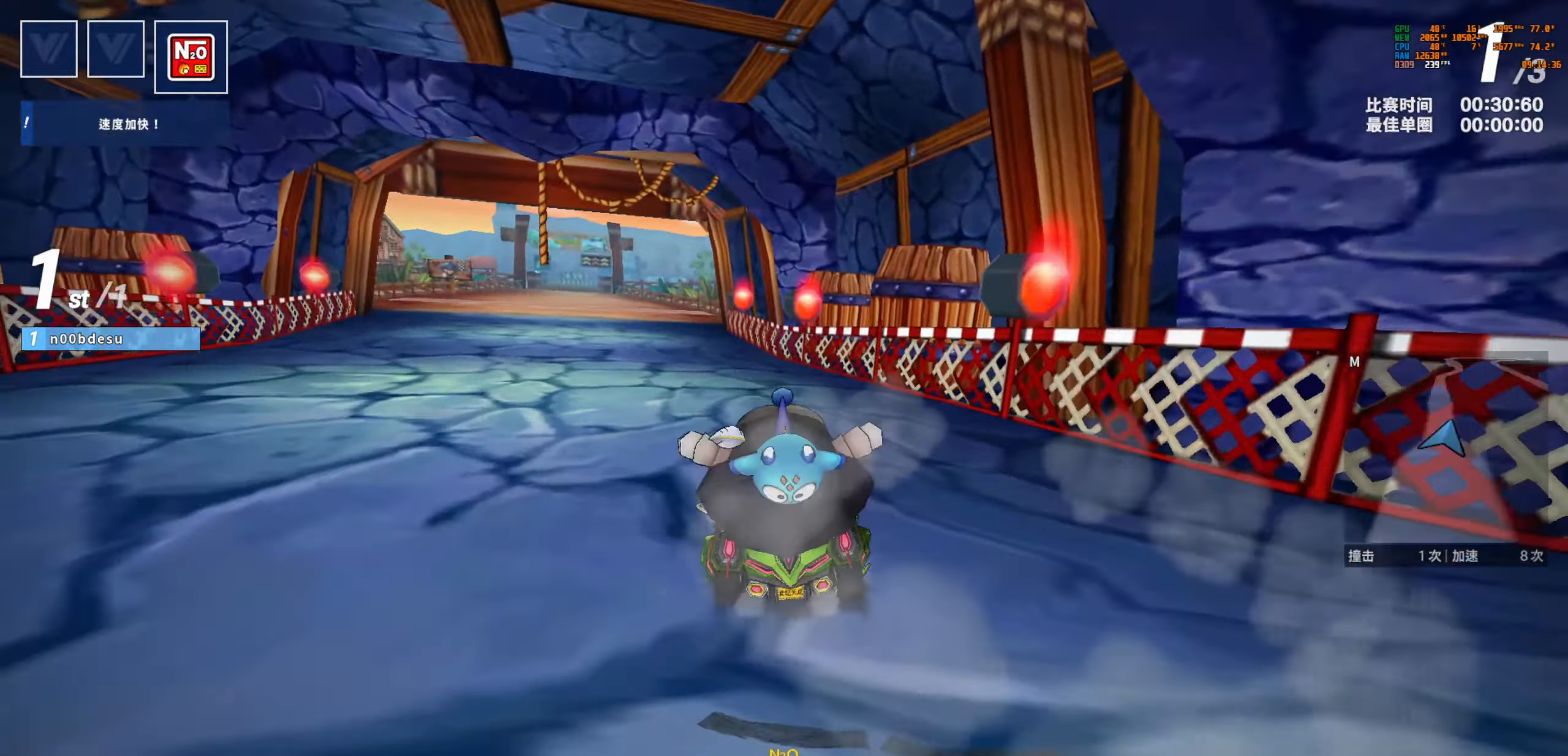
{"keys": ["up"], "events": [[267, "left", "up"]]}
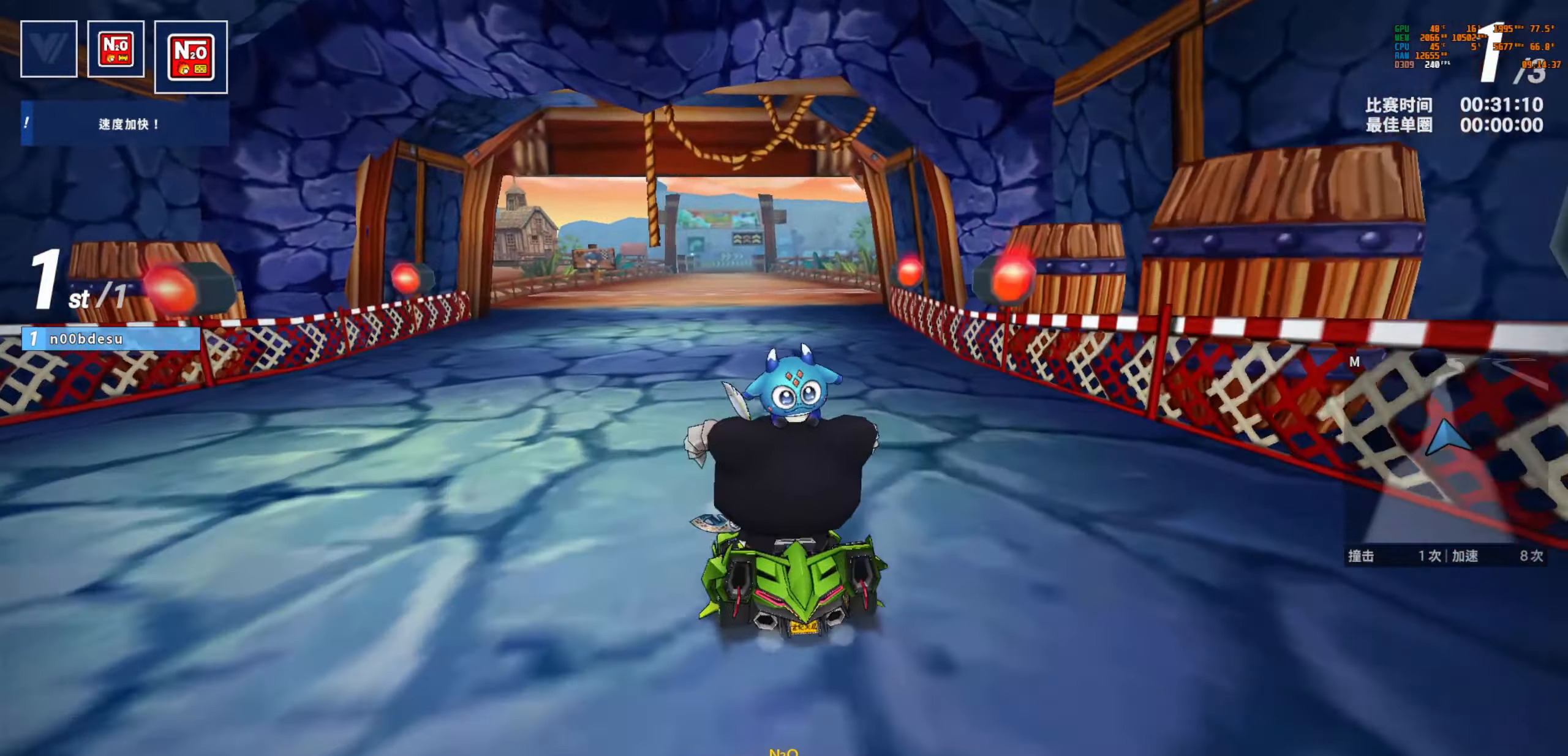
{"keys": ["boost", "up"], "events": [[333, "boost", "down"]]}
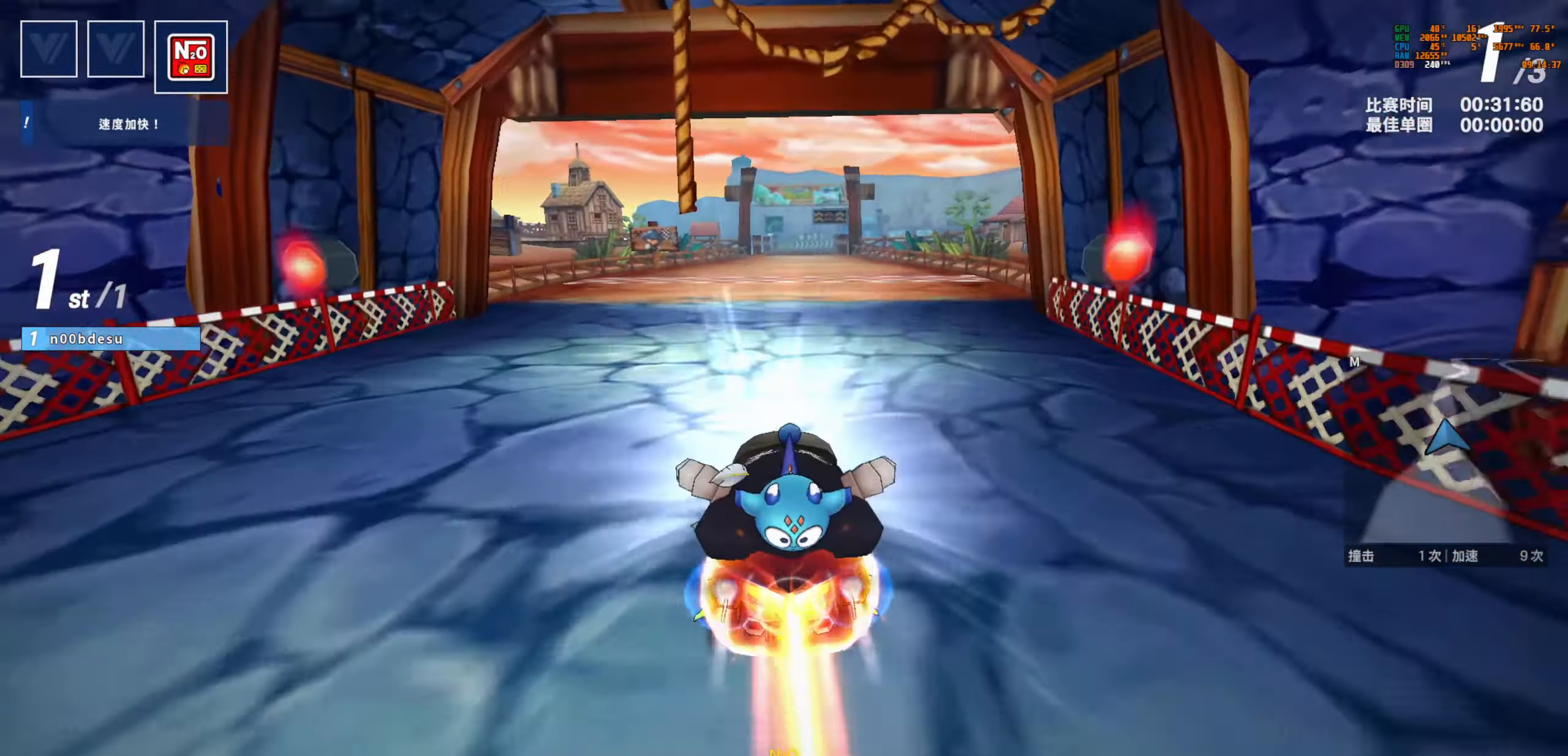
{"keys": ["up"], "events": [[17, "boost", "up"], [300, "right", "down"], [383, "right", "up"]]}
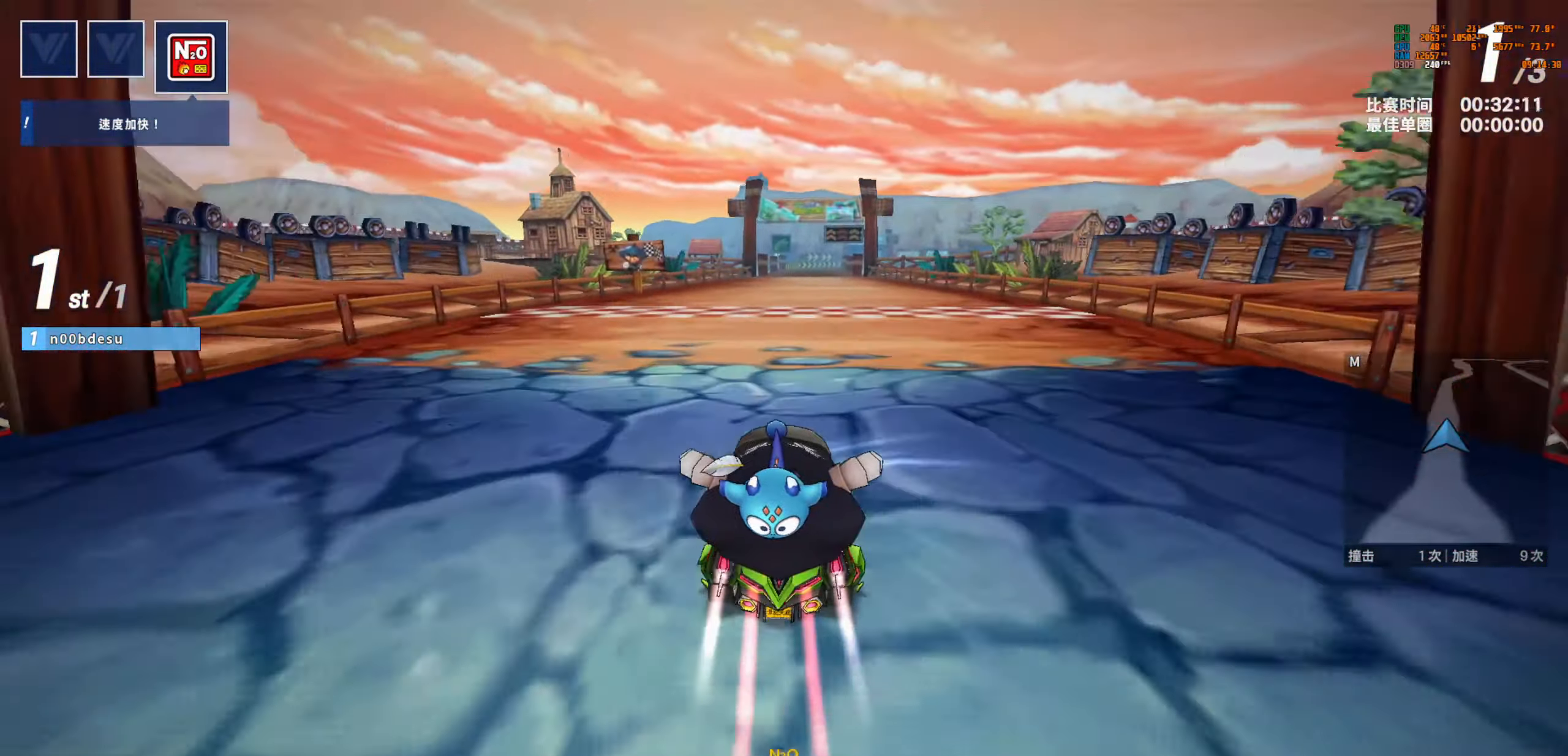
{"keys": ["up"], "events": [[200, "left", "down"], [400, "left", "up"]]}
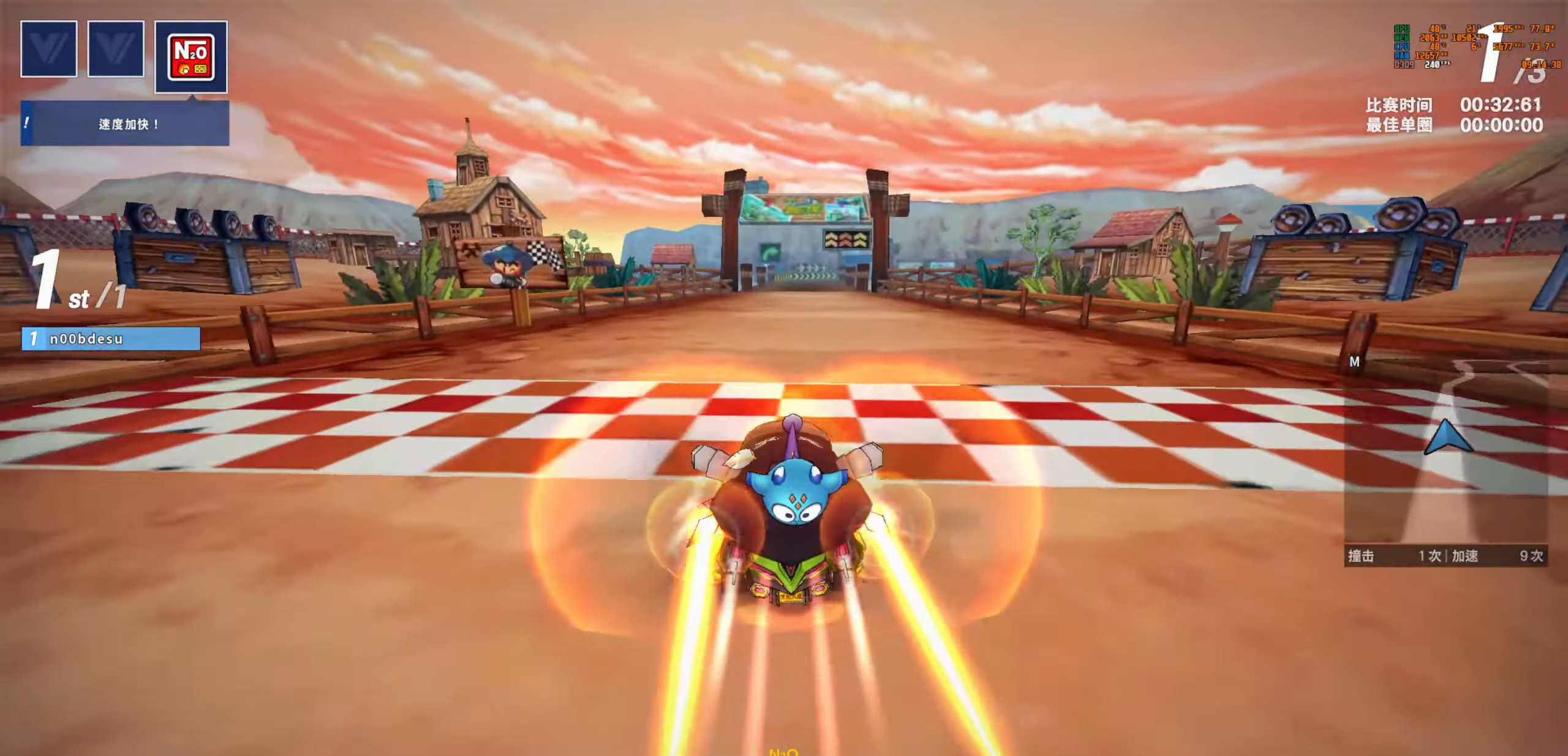
{"keys": ["right", "up"], "events": [[333, "right", "down"]]}
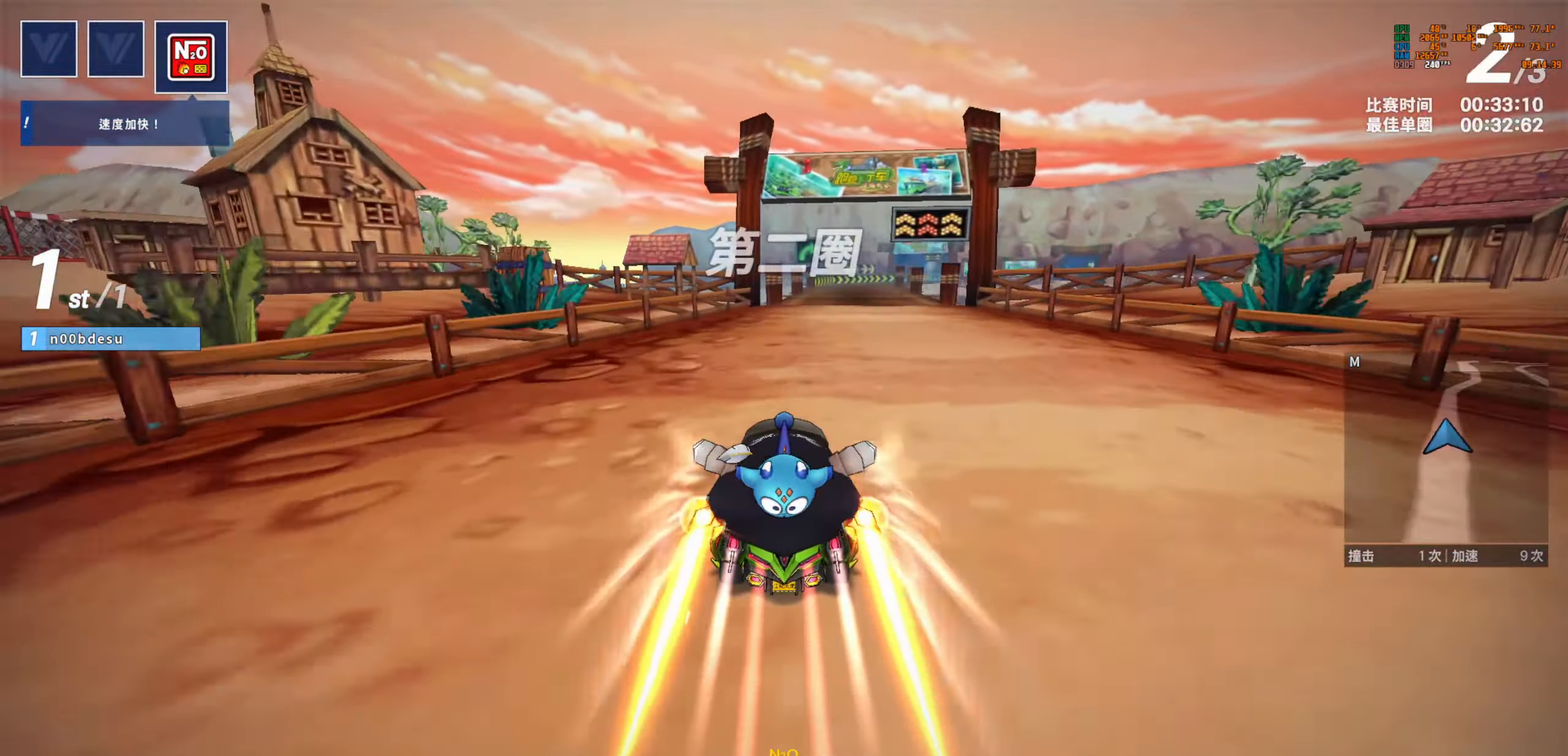
{"keys": ["up"], "events": [[33, "right", "up"], [217, "right", "down"], [367, "right", "up"]]}
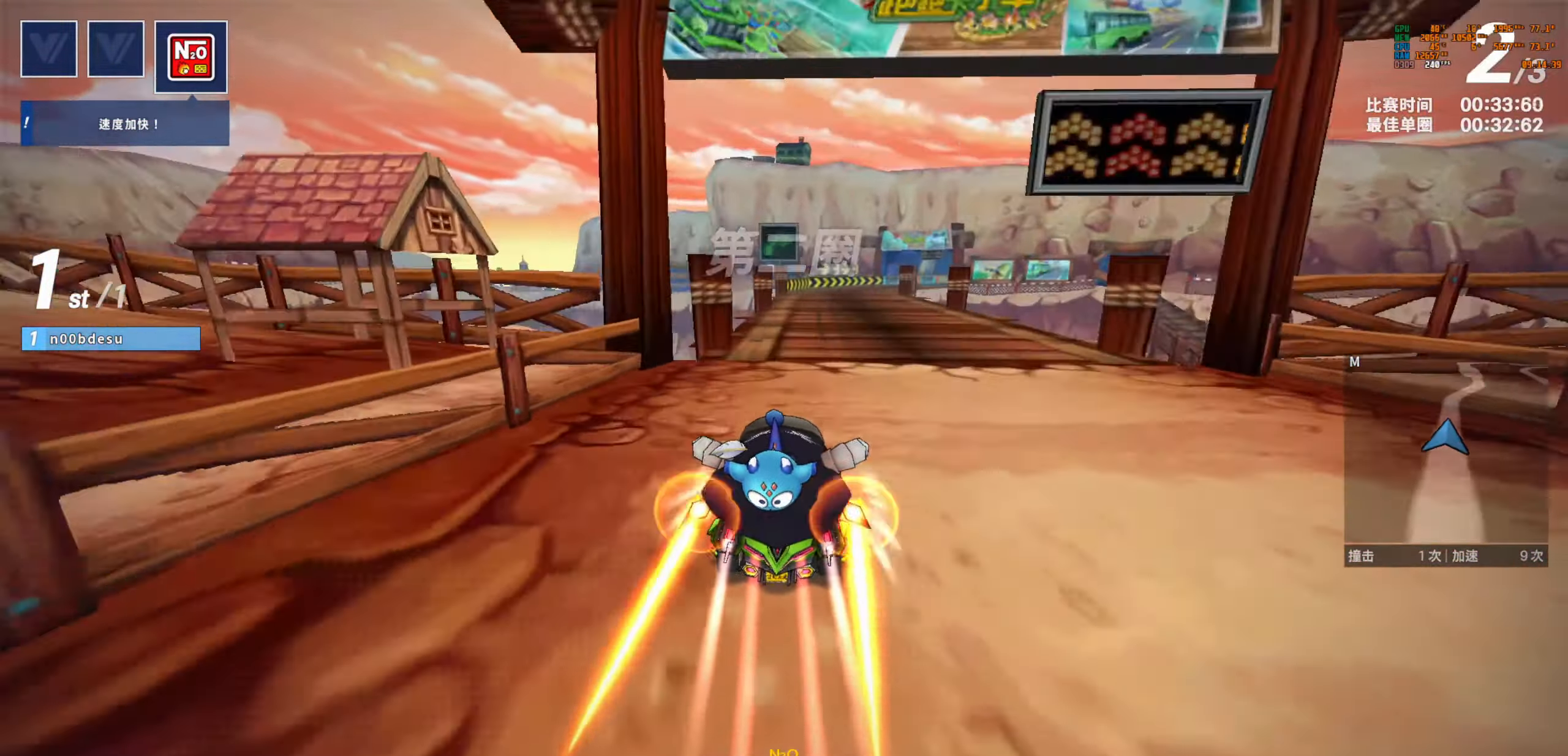
{"keys": ["drift", "right", "up"], "events": [[83, "right", "down"], [367, "drift", "down"]]}
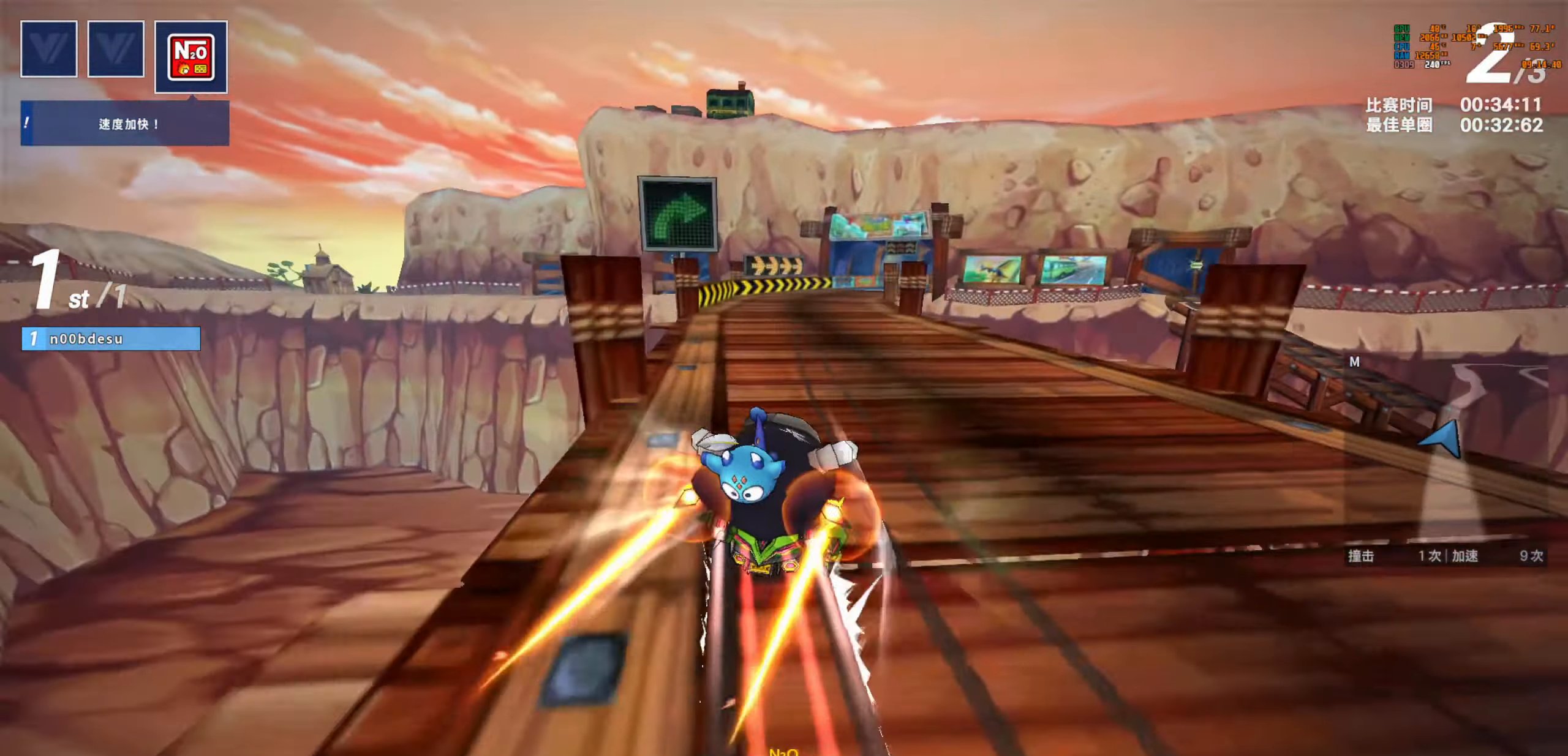
{"keys": ["left", "up"], "events": [[83, "drift", "up"], [133, "right", "up"], [200, "left", "down"]]}
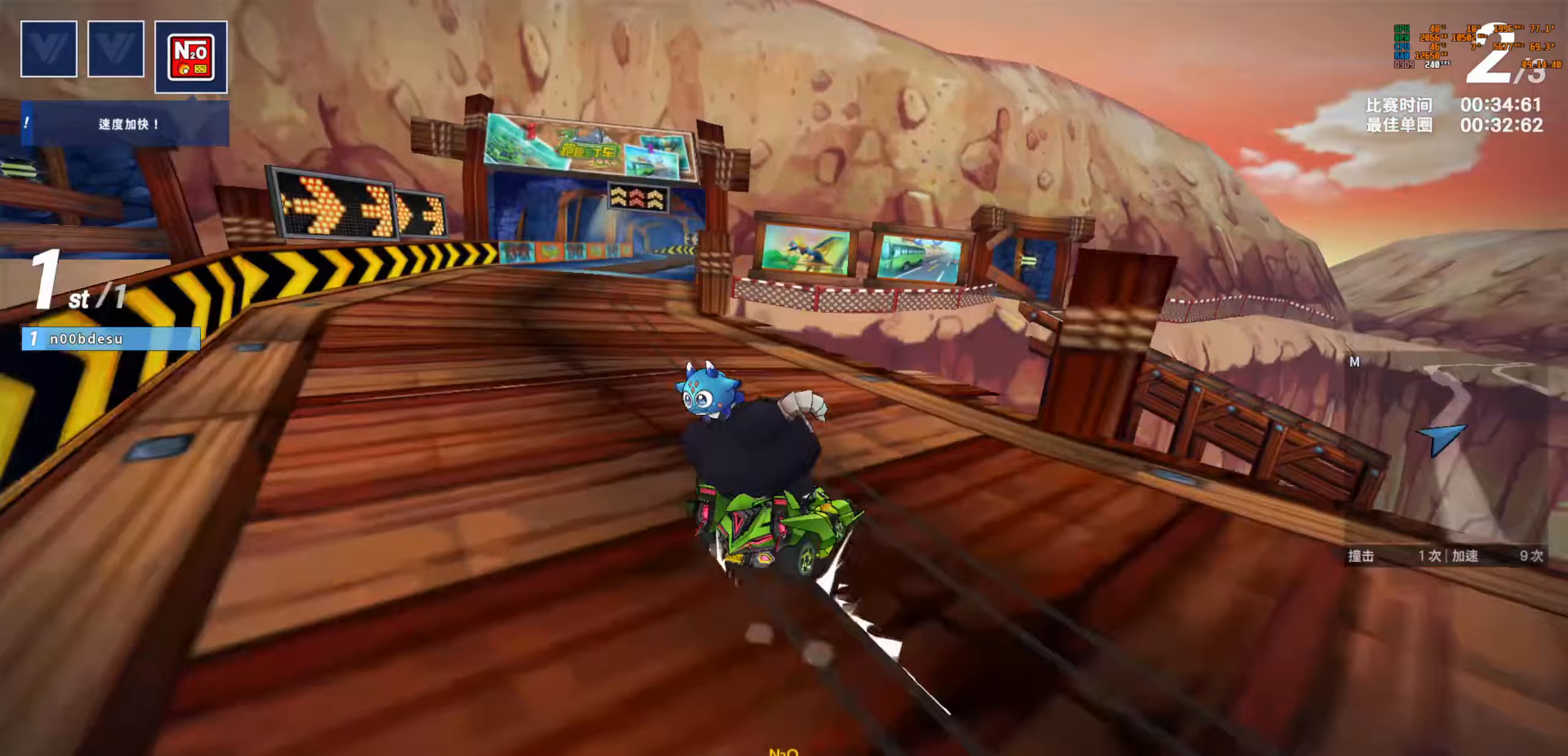
{"keys": ["left", "up"], "events": [[67, "drift", "down"], [150, "boost", "down"], [317, "boost", "up"], [317, "drift", "up"]]}
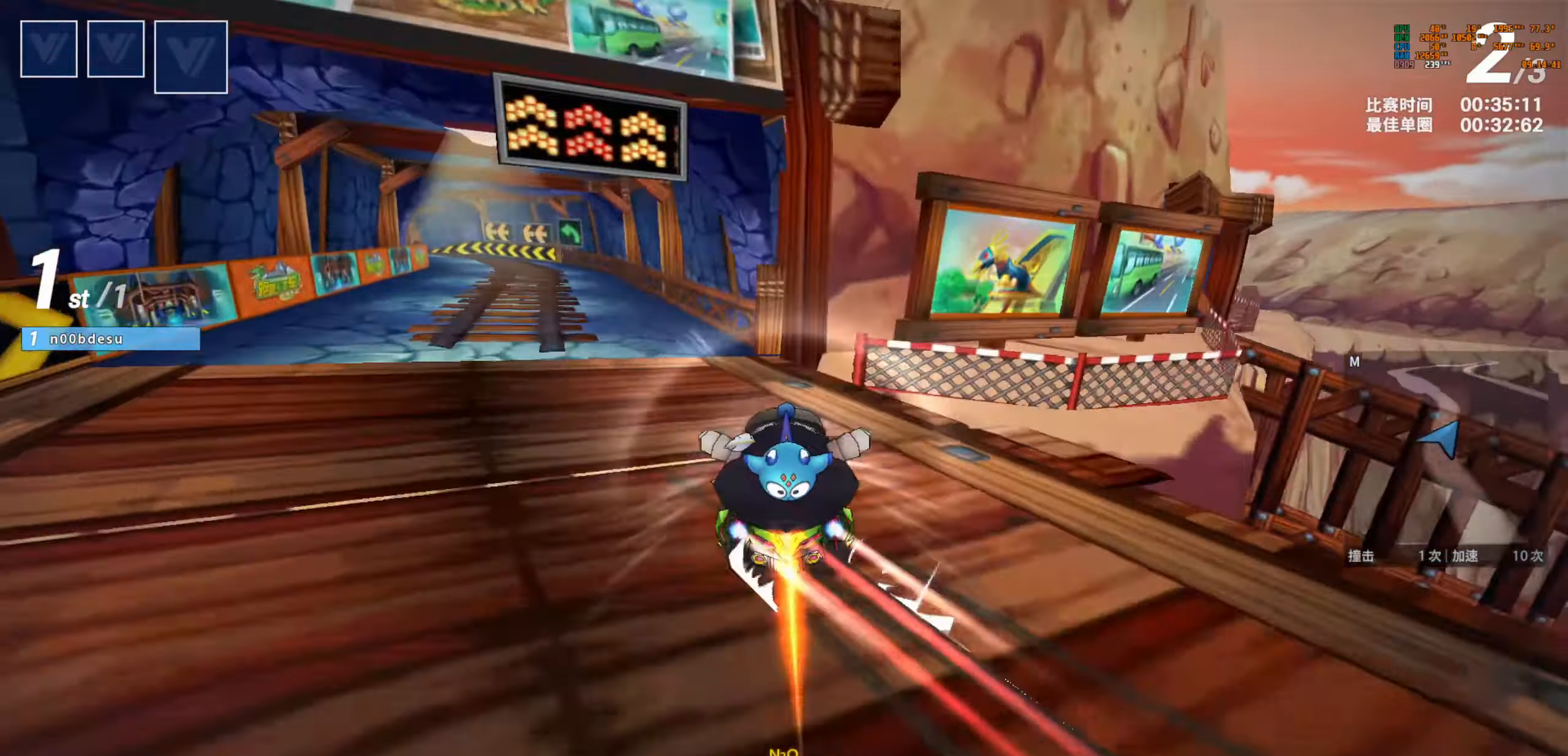
{"keys": ["up"], "events": [[100, "left", "up"], [183, "left", "down"], [283, "drift", "down"], [433, "drift", "up"], [450, "left", "up"]]}
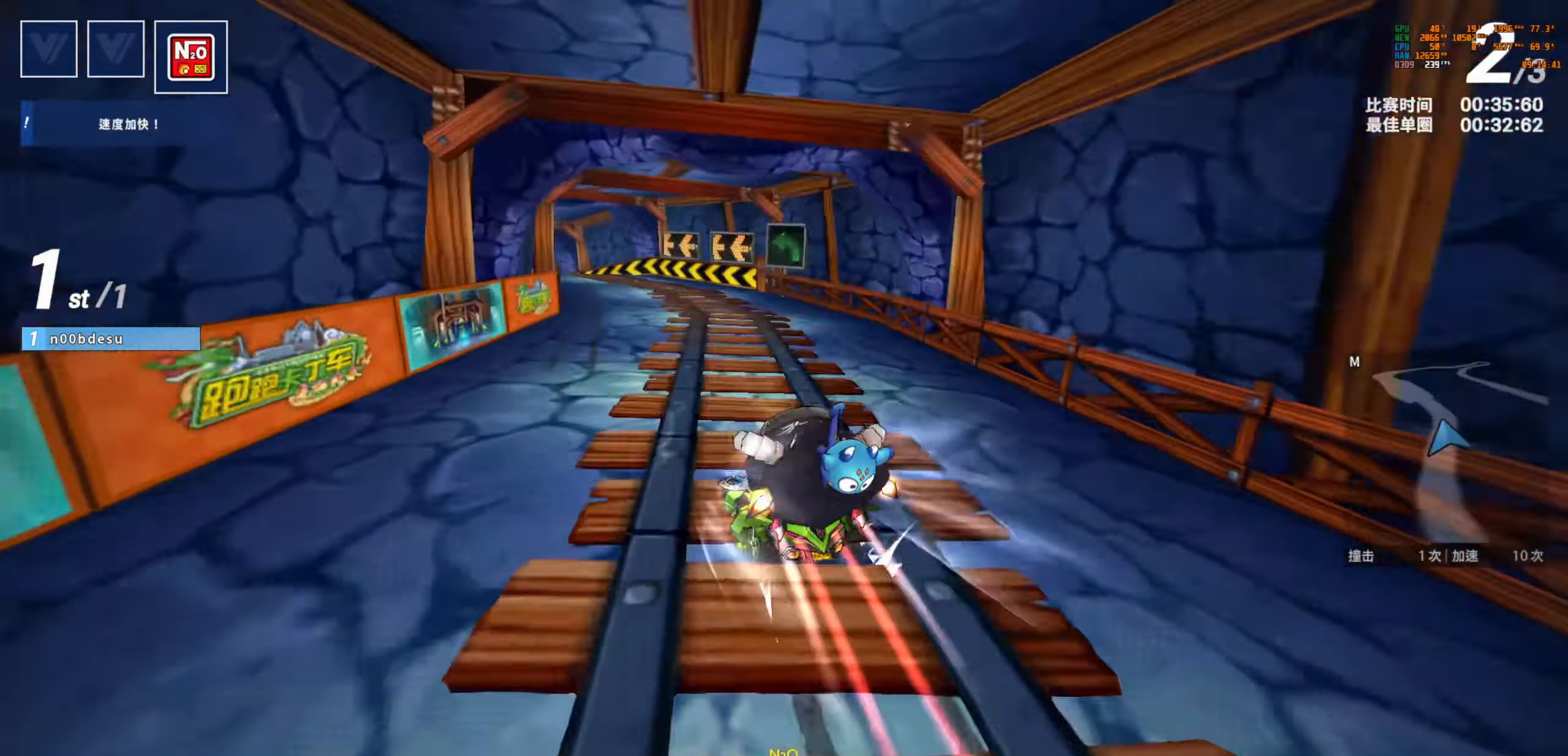
{"keys": ["drift", "left", "up"], "events": [[50, "left", "down"], [183, "left", "up"], [400, "left", "down"], [450, "drift", "down"]]}
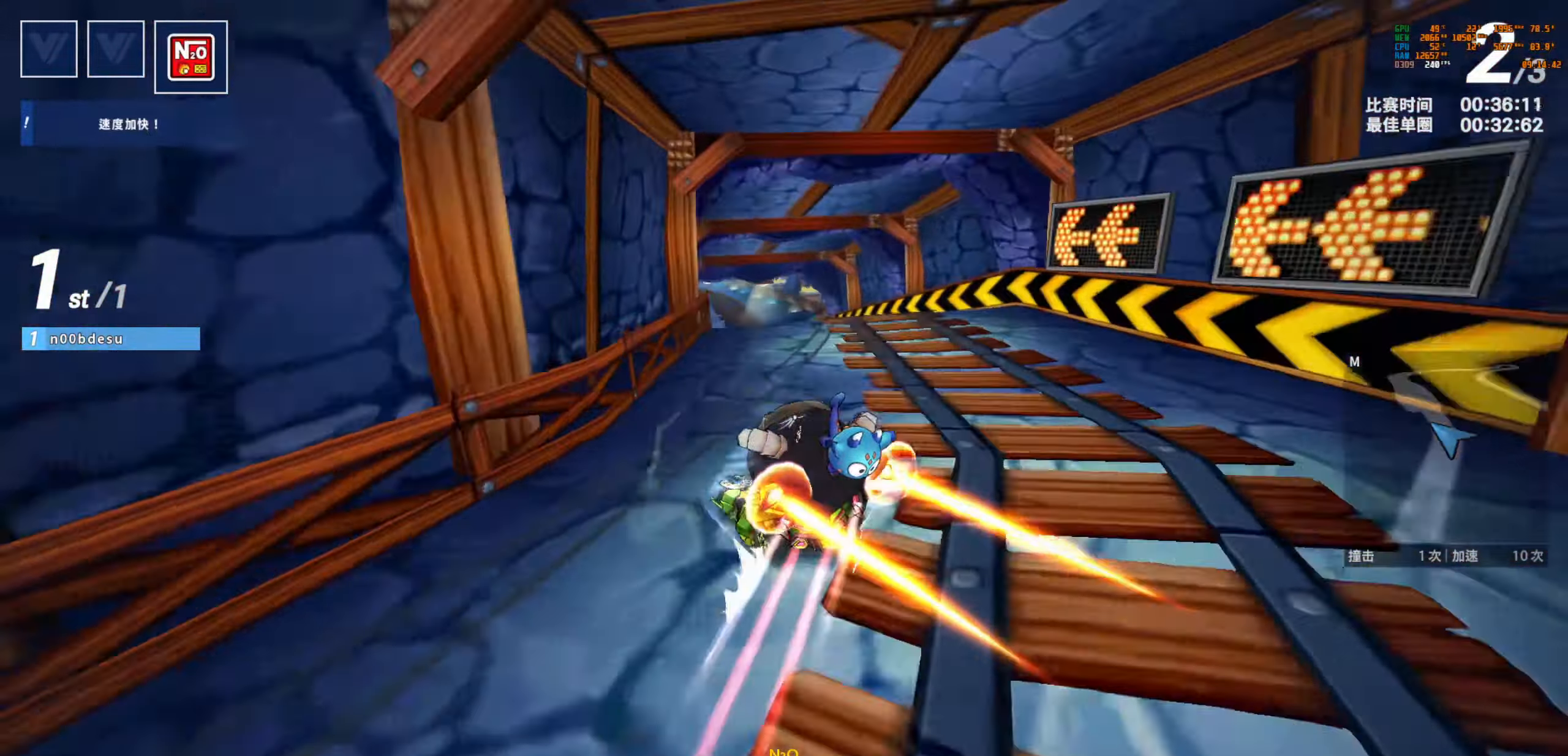
{"keys": ["right", "up"], "events": [[33, "drift", "up"], [50, "left", "up"], [217, "right", "down"]]}
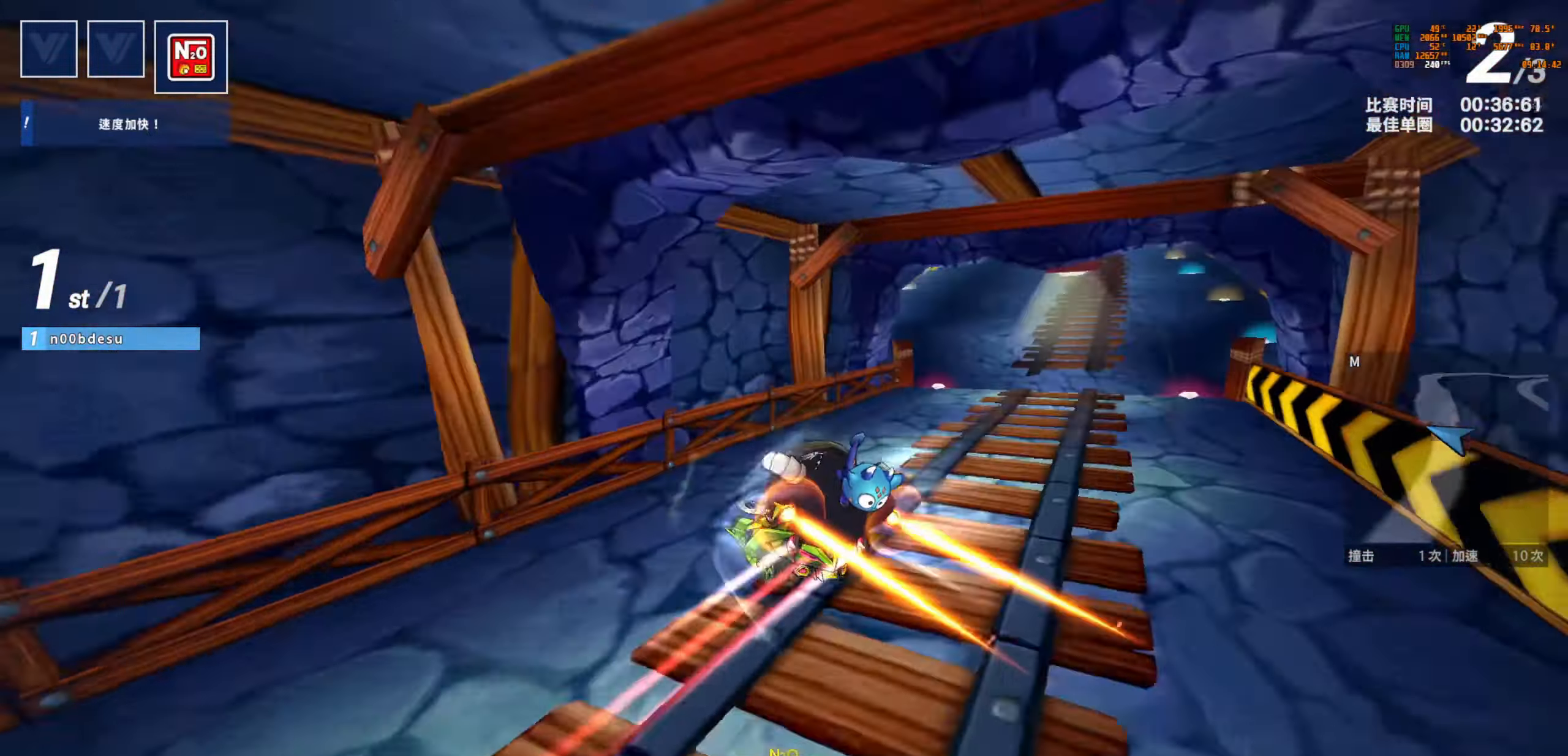
{"keys": ["drift", "right", "up"], "events": [[283, "drift", "down"]]}
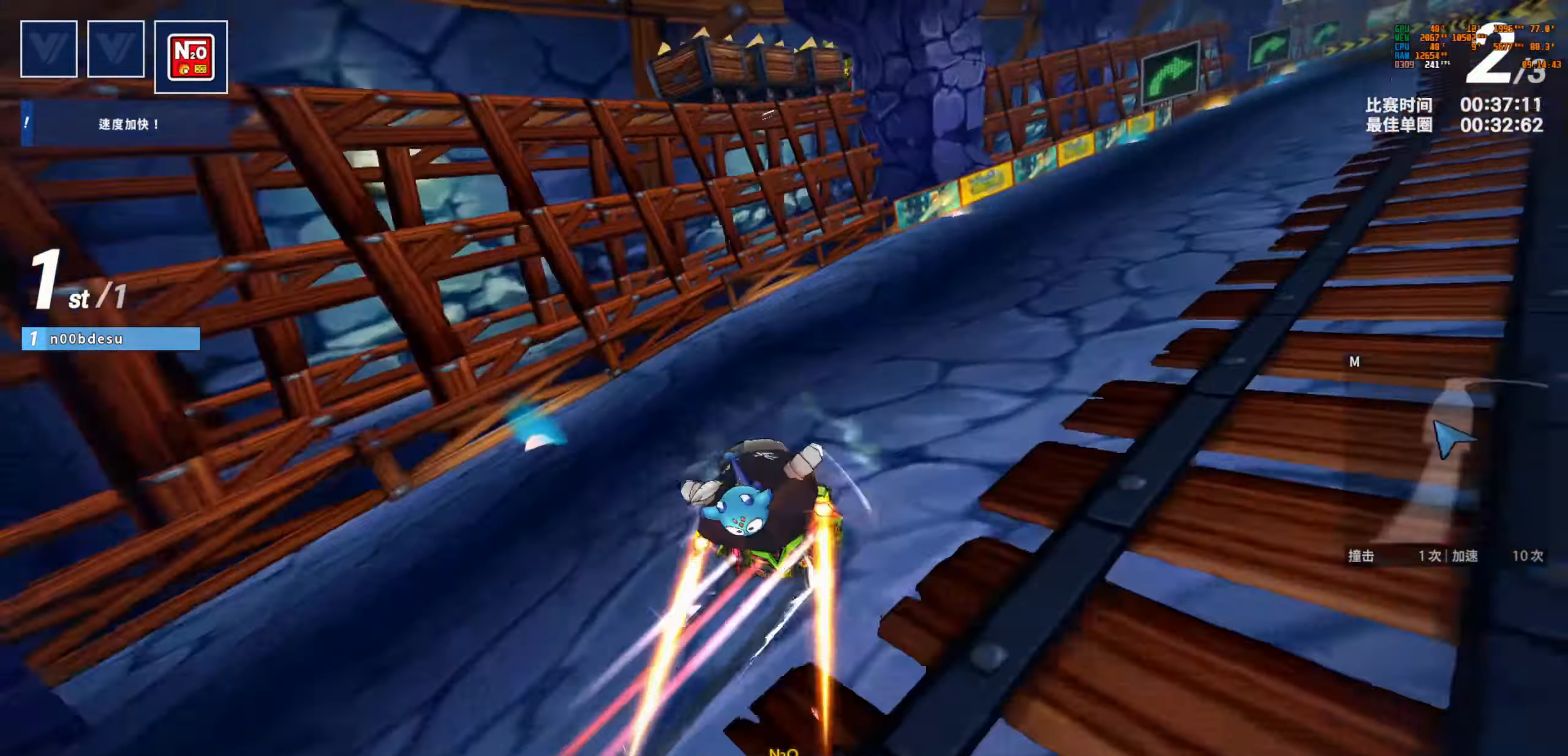
{"keys": ["left", "up"], "events": [[83, "drift", "up"], [100, "right", "up"], [483, "left", "down"]]}
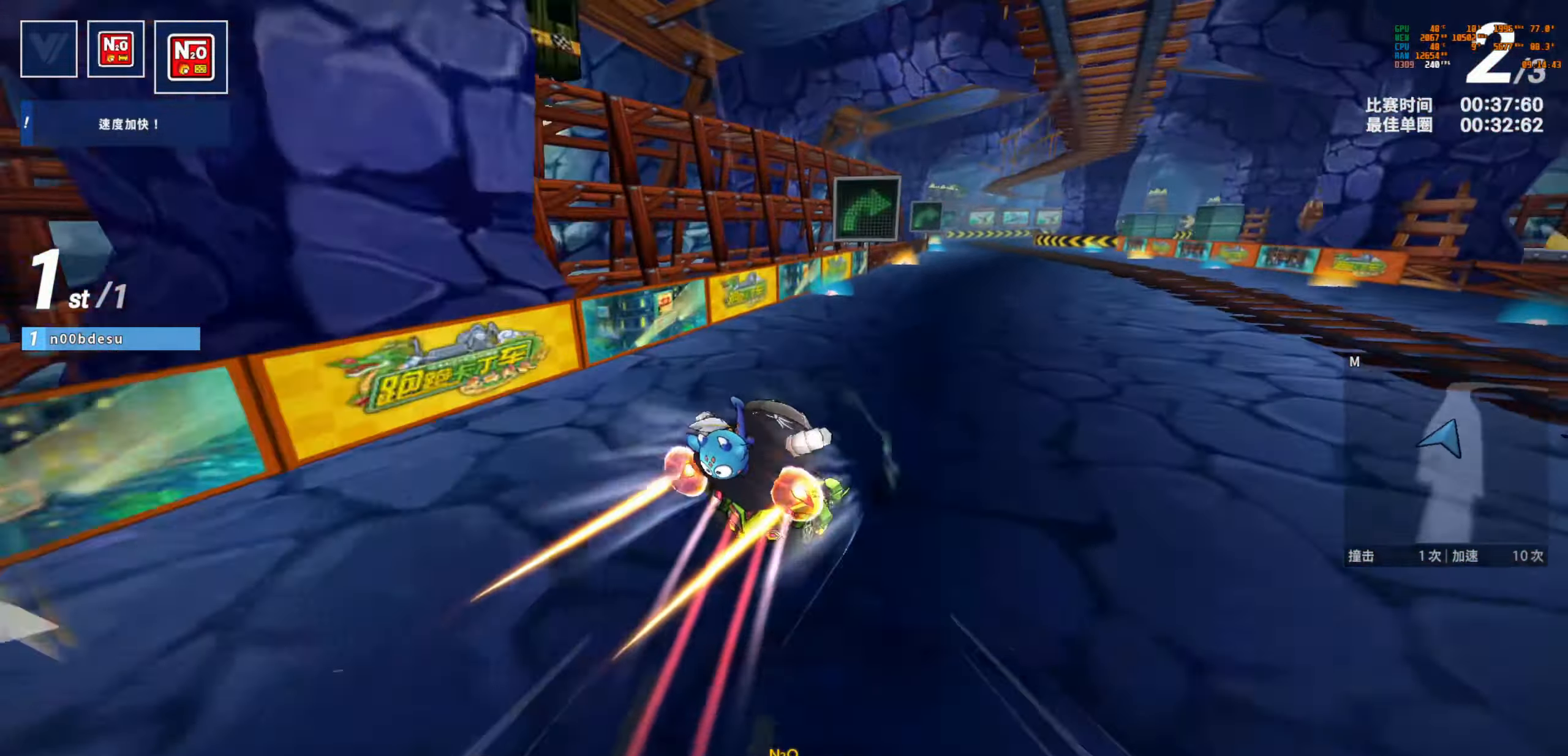
{"keys": ["right", "up"], "events": [[83, "boost", "down"], [400, "left", "up"], [500, "boost", "up"], [500, "right", "down"]]}
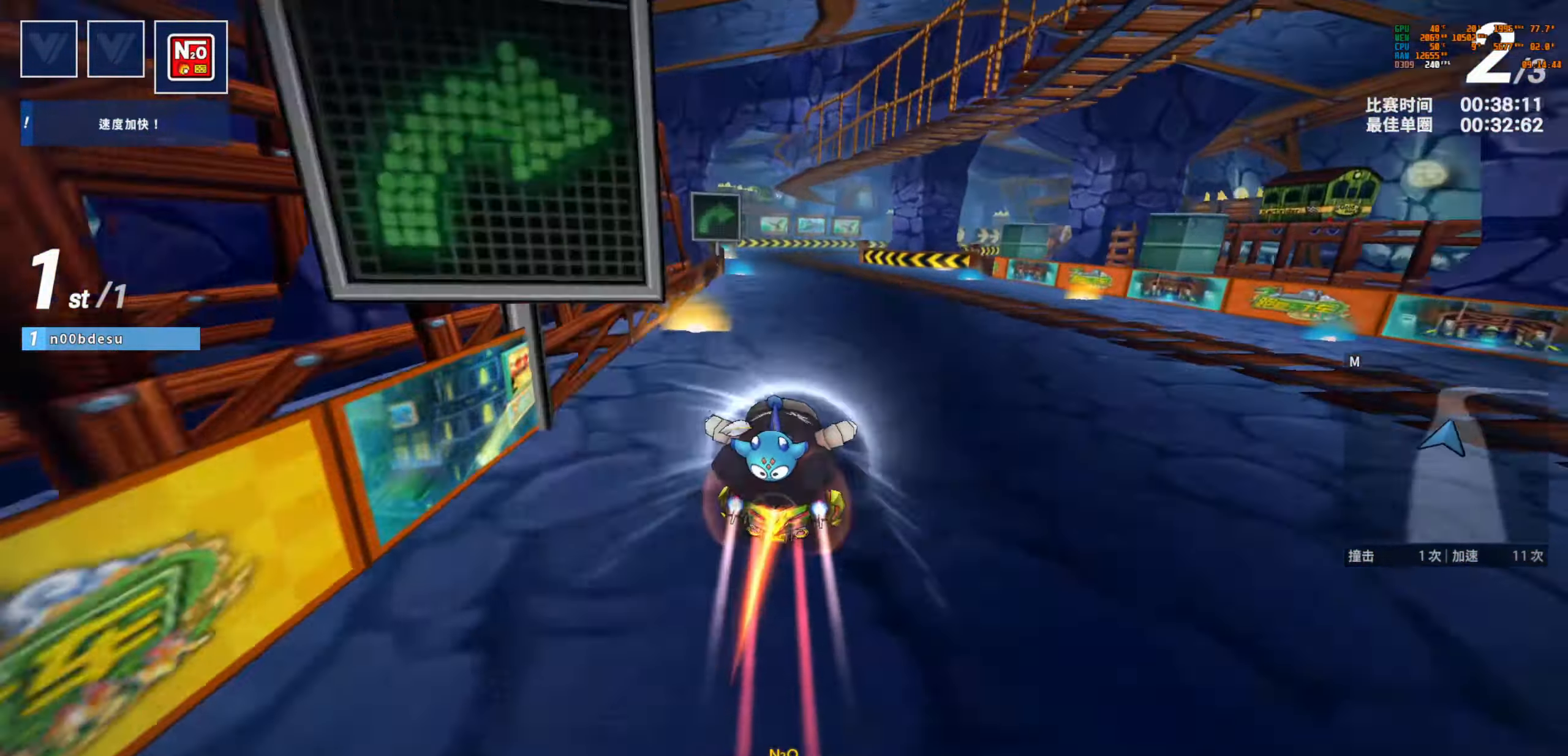
{"keys": ["right", "up"], "events": [[233, "right", "up"], [317, "right", "down"]]}
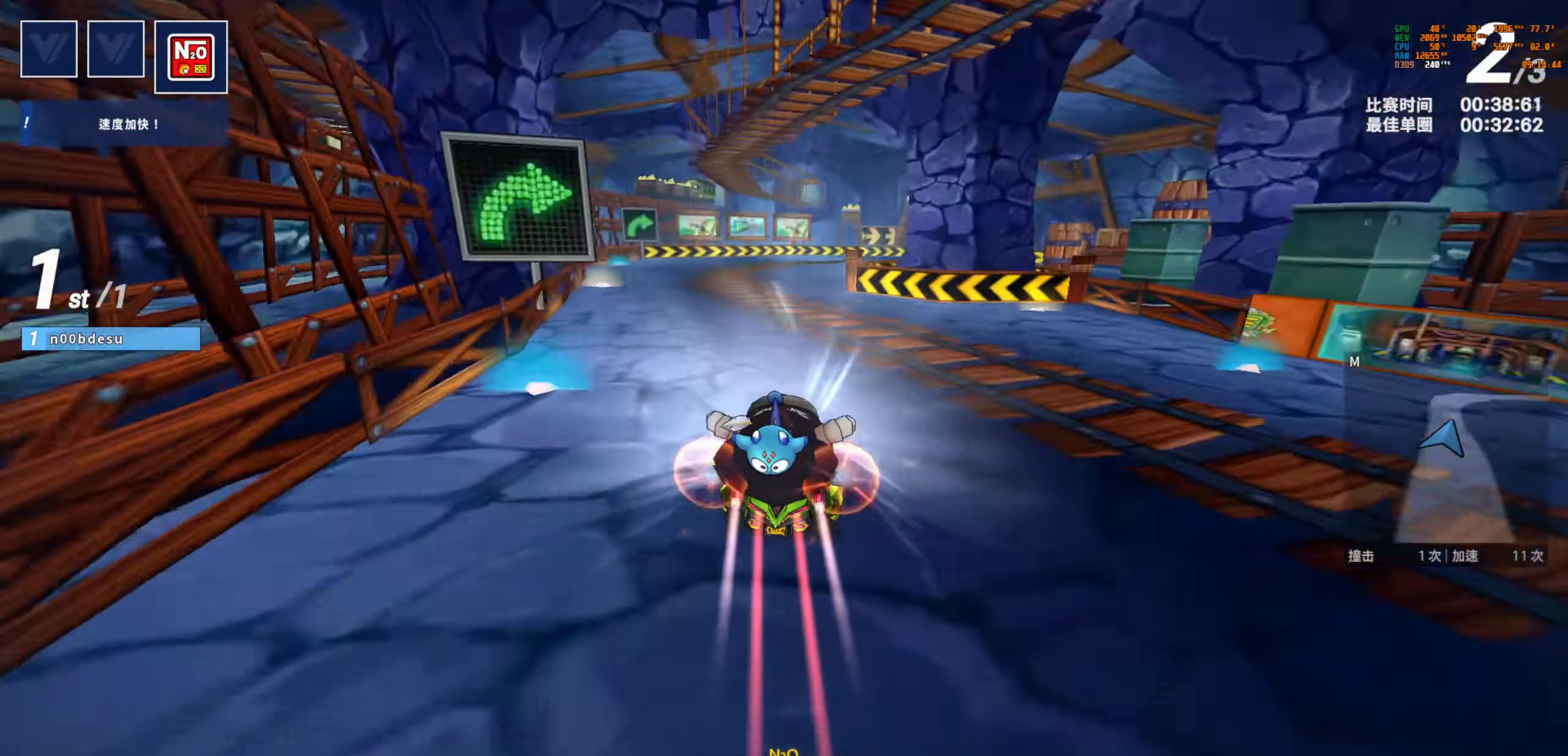
{"keys": ["left", "up"], "events": [[100, "drift", "down"], [333, "drift", "up"], [350, "right", "up"], [400, "left", "down"]]}
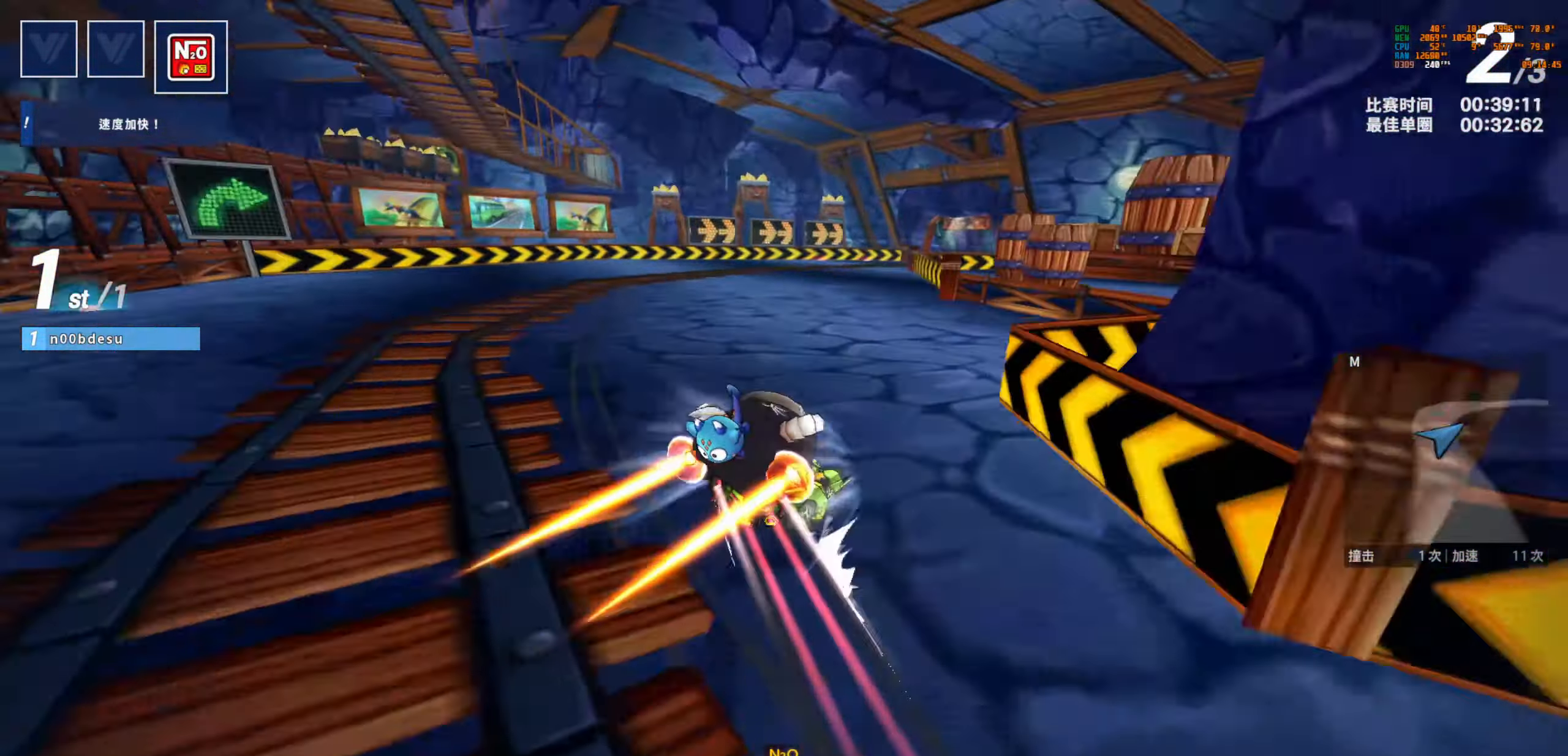
{"keys": ["right", "up"], "events": [[117, "left", "up"], [433, "right", "down"]]}